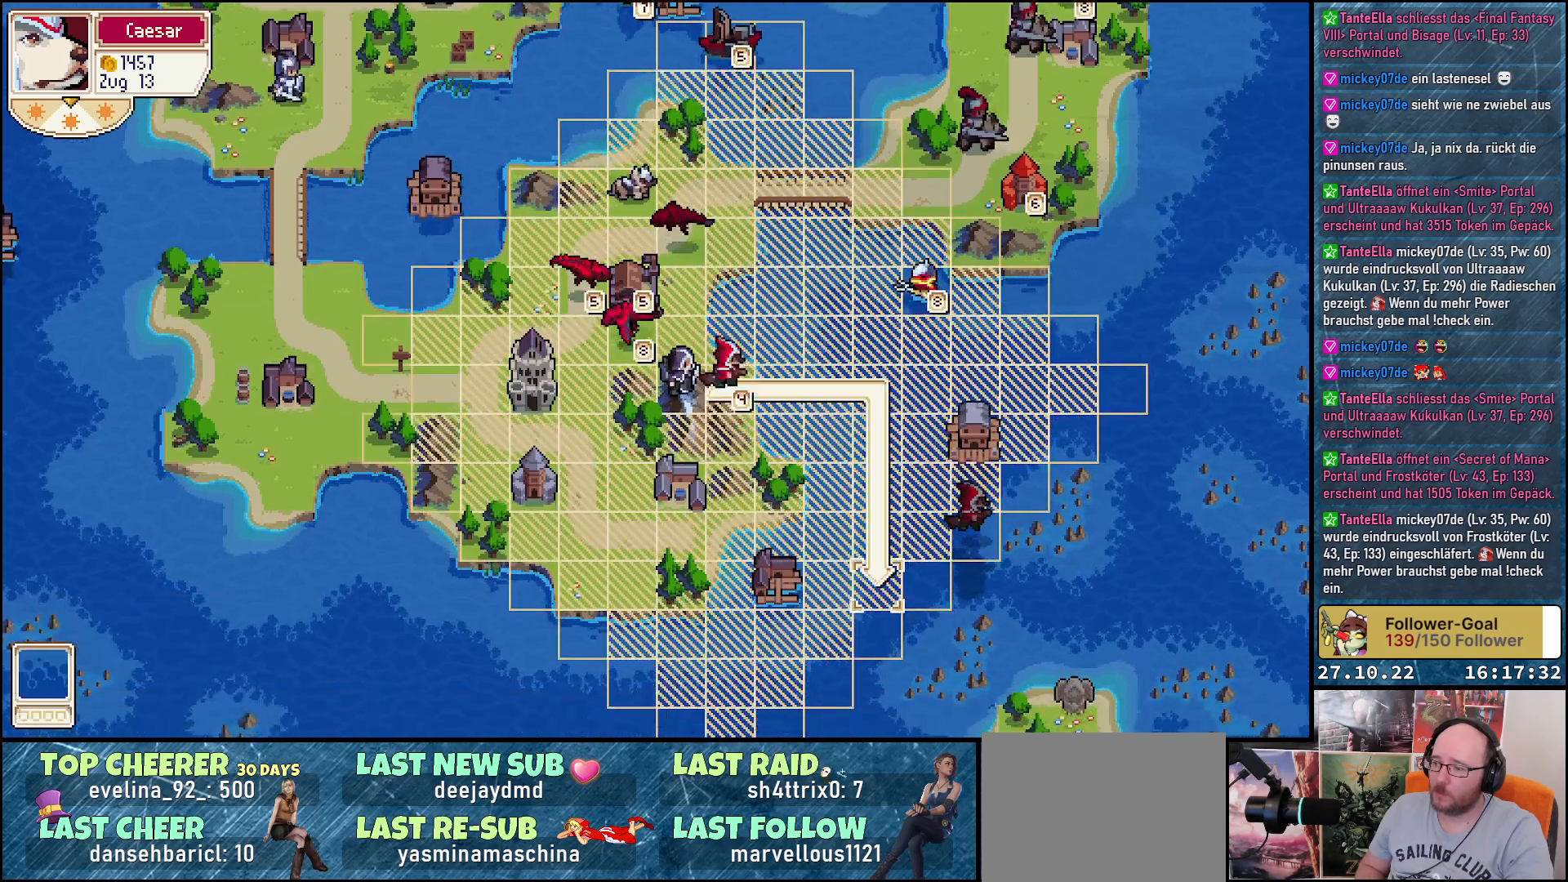
Gameplay with a controller (Xbox layout); each line is a JSON object with the inputs held at the frame after it. "events" lists button and stick changes between this image and that frame as [ms after this image, input, new state], when the widget could be followed in between. Not read: left_stick.
{"buttons": [], "right_stick": "center", "events": [[117, "DPAD_LEFT", "up"], [317, "DPAD_DOWN", "down"], [433, "DPAD_DOWN", "up"]]}
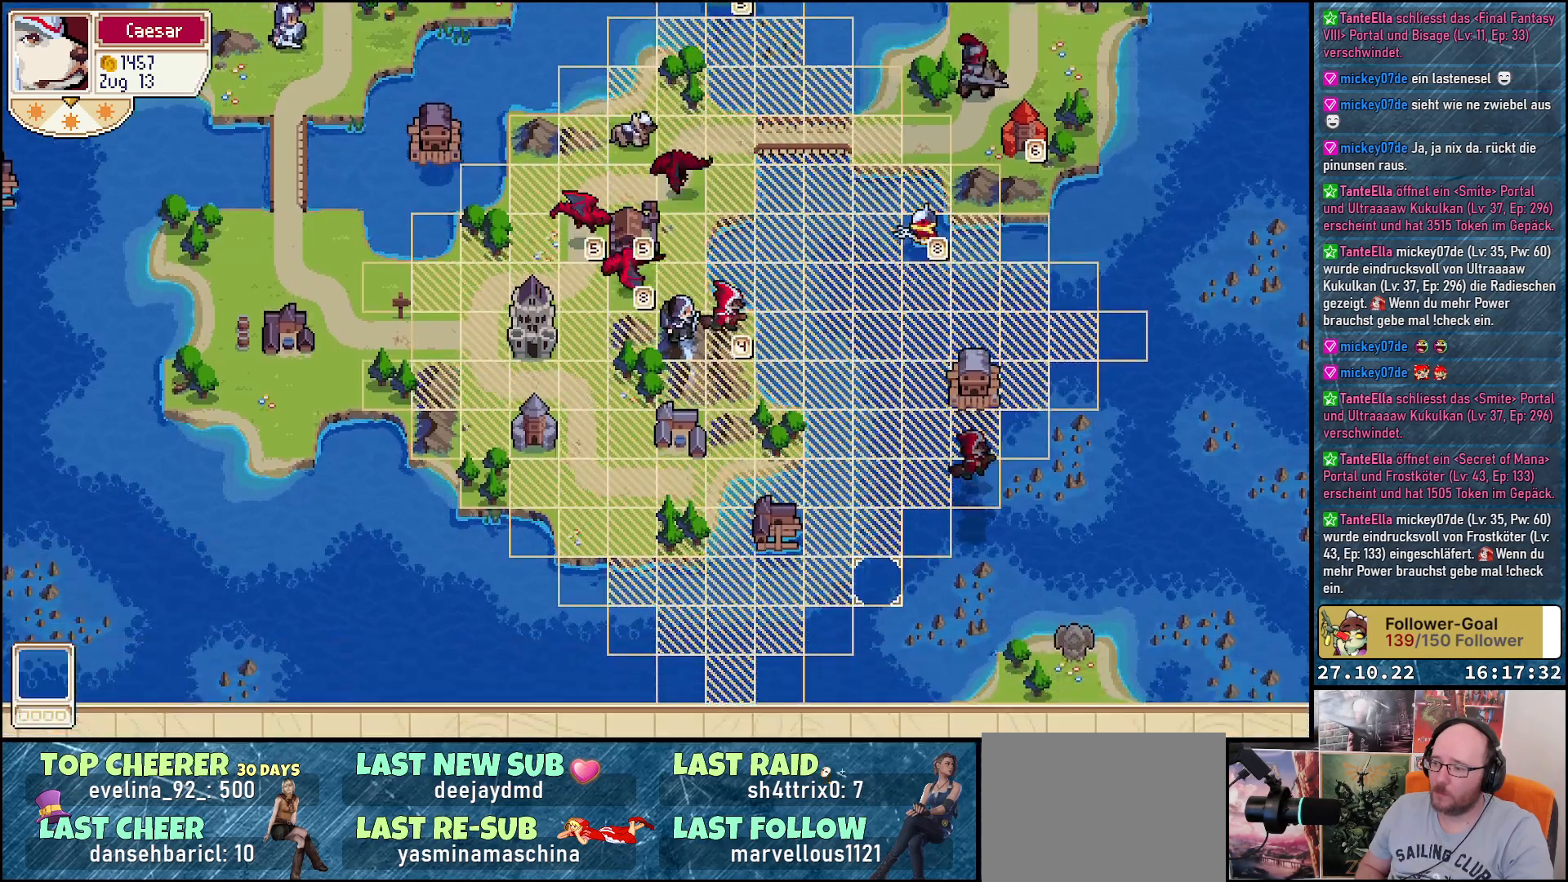
{"buttons": ["DPAD_LEFT"], "right_stick": "center", "events": [[17, "DPAD_LEFT", "down"], [183, "DPAD_LEFT", "up"], [317, "DPAD_DOWN", "down"], [450, "DPAD_DOWN", "up"], [467, "DPAD_LEFT", "down"]]}
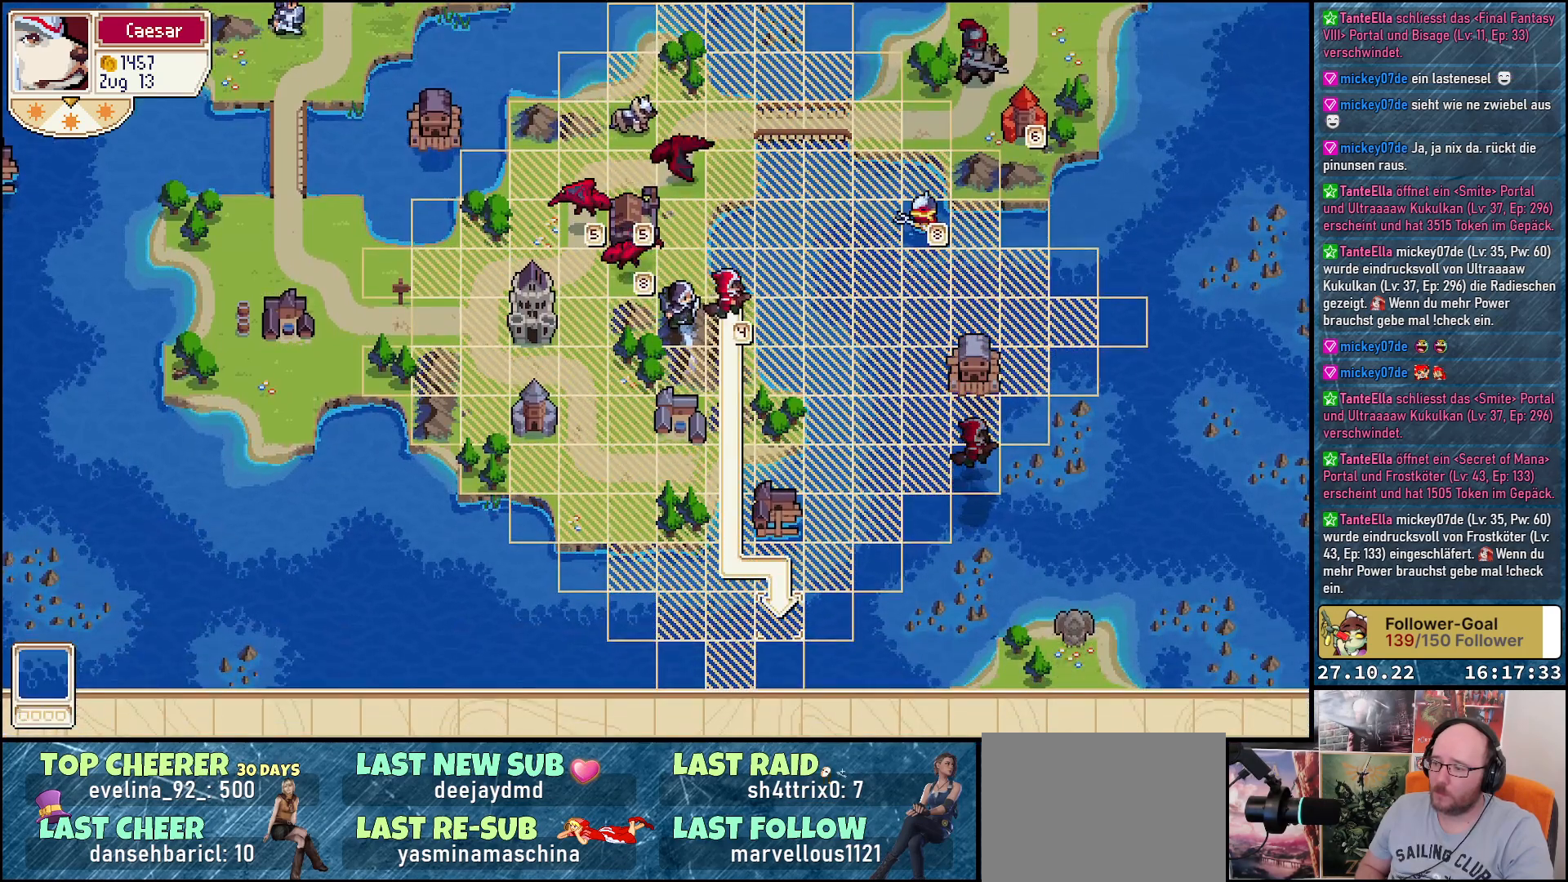
{"buttons": [], "right_stick": "center", "events": [[183, "DPAD_LEFT", "up"], [250, "DPAD_DOWN", "down"], [383, "DPAD_DOWN", "up"]]}
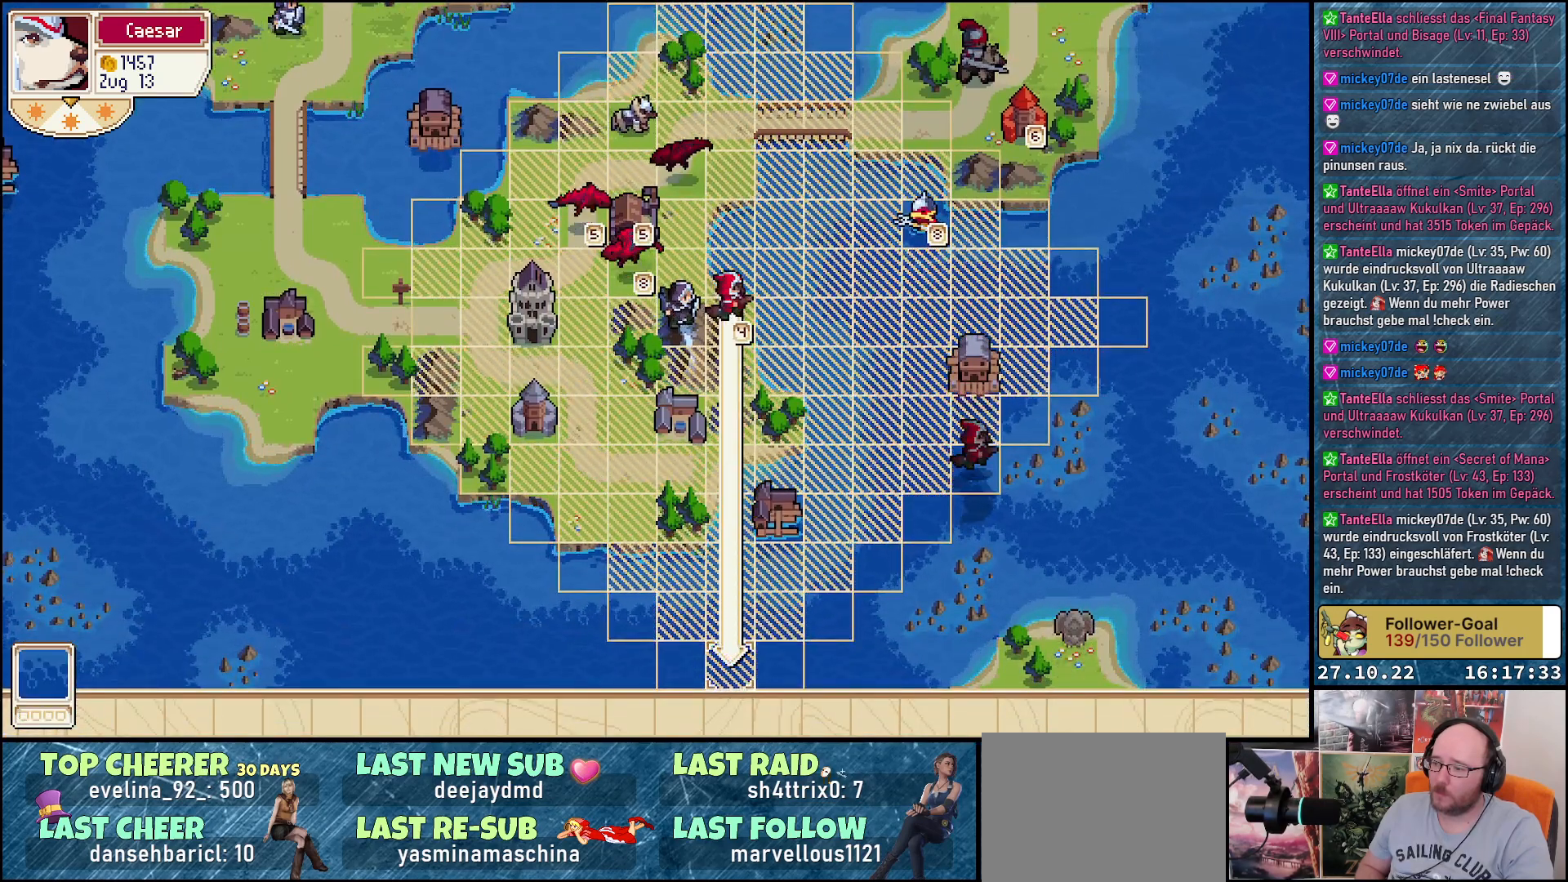
{"buttons": [], "right_stick": "center", "events": [[83, "A", "down"], [183, "A", "up"], [283, "A", "down"], [333, "A", "up"]]}
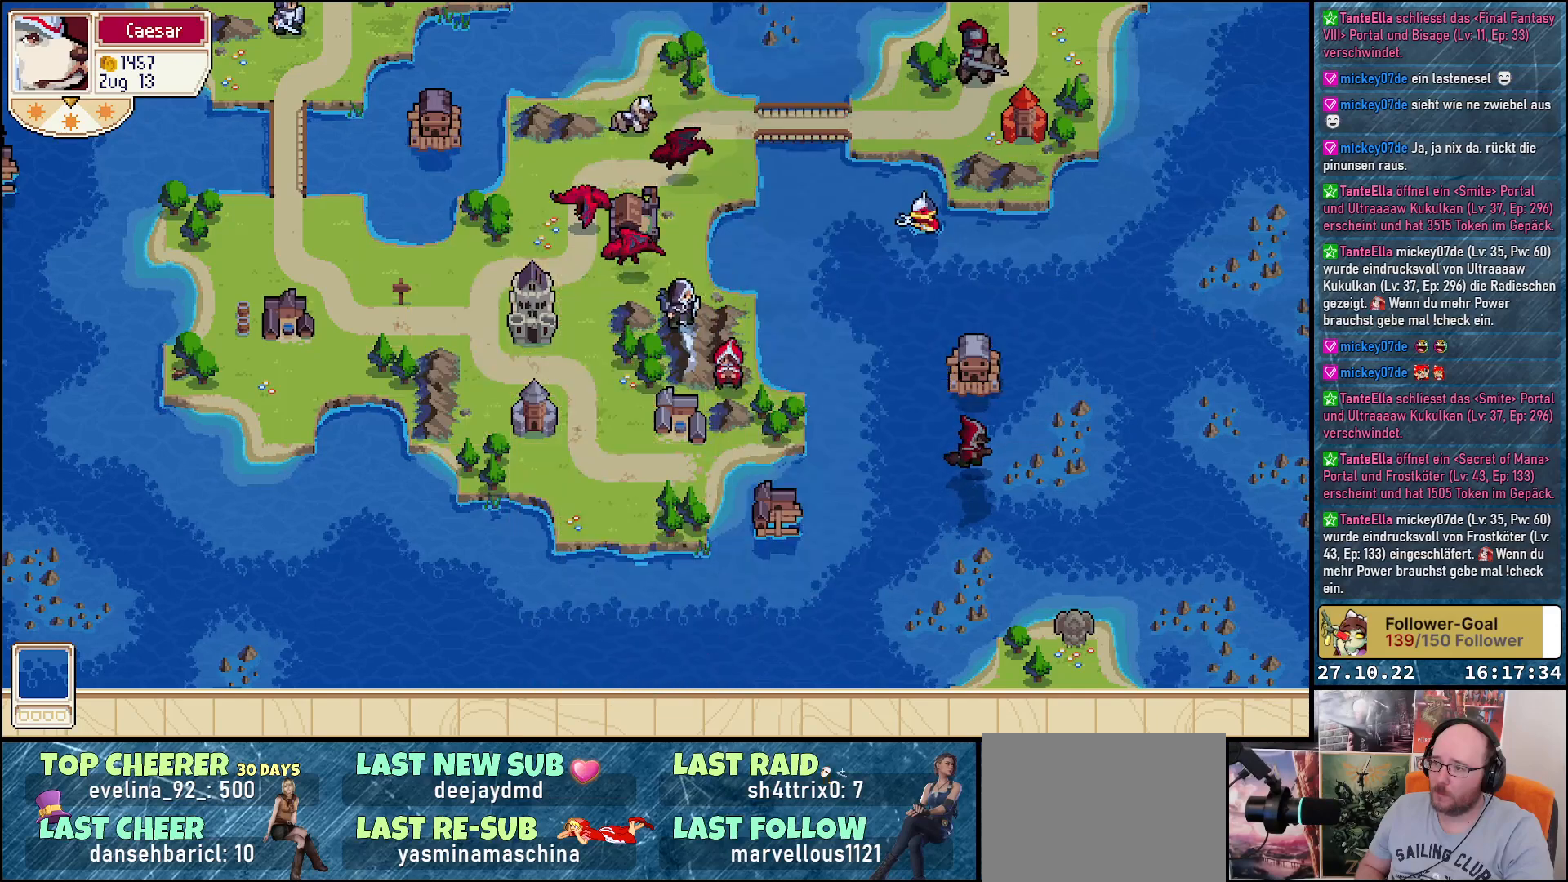
{"buttons": [], "right_stick": "center", "events": []}
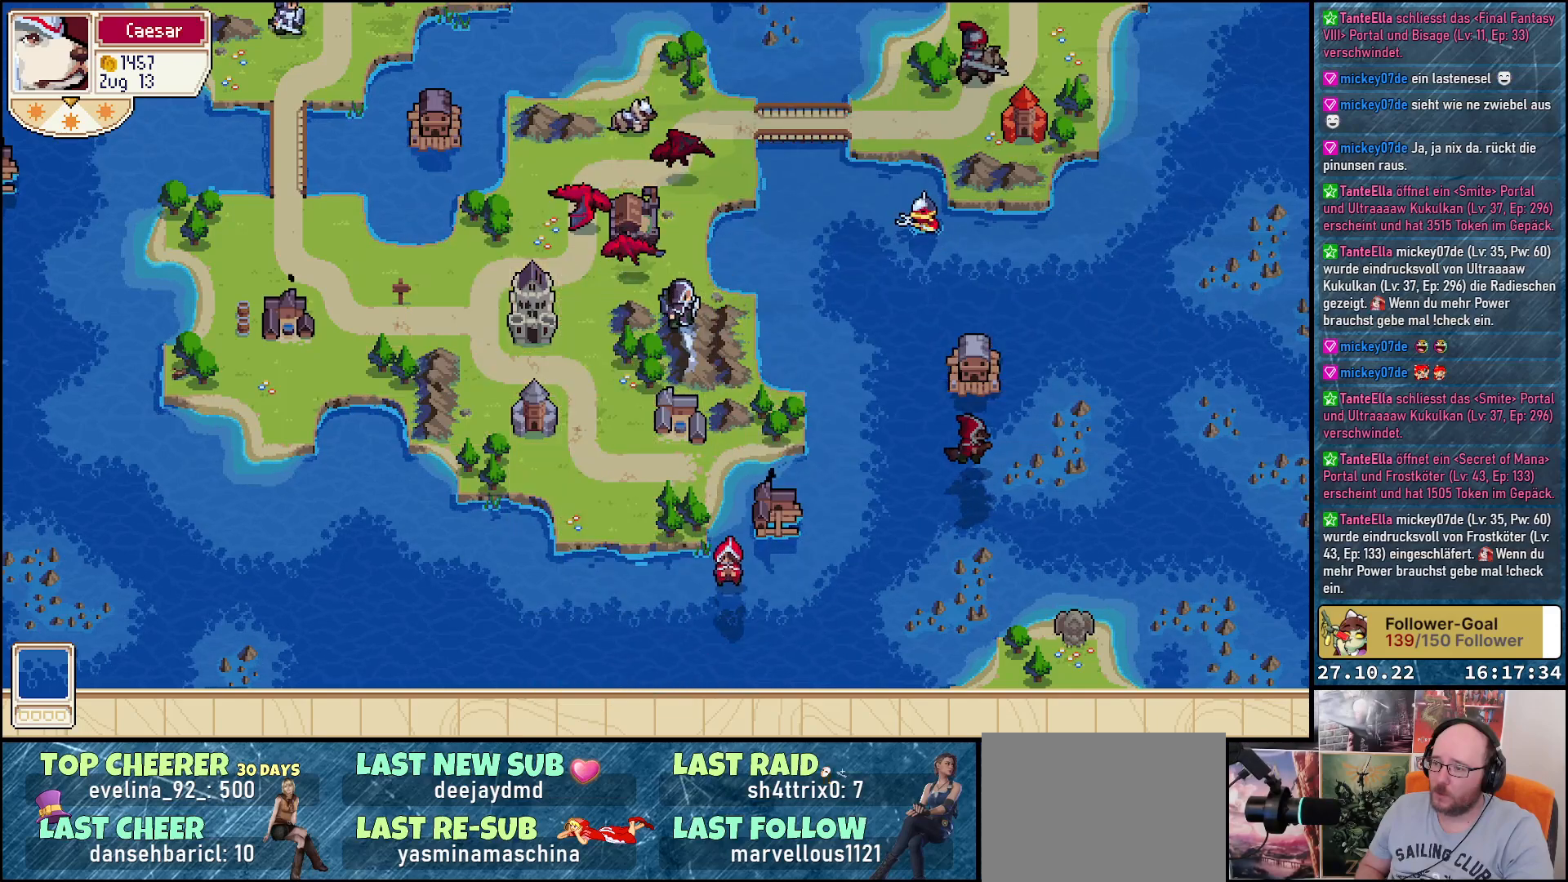
{"buttons": ["DPAD_UP"], "right_stick": "center", "events": [[450, "DPAD_UP", "down"]]}
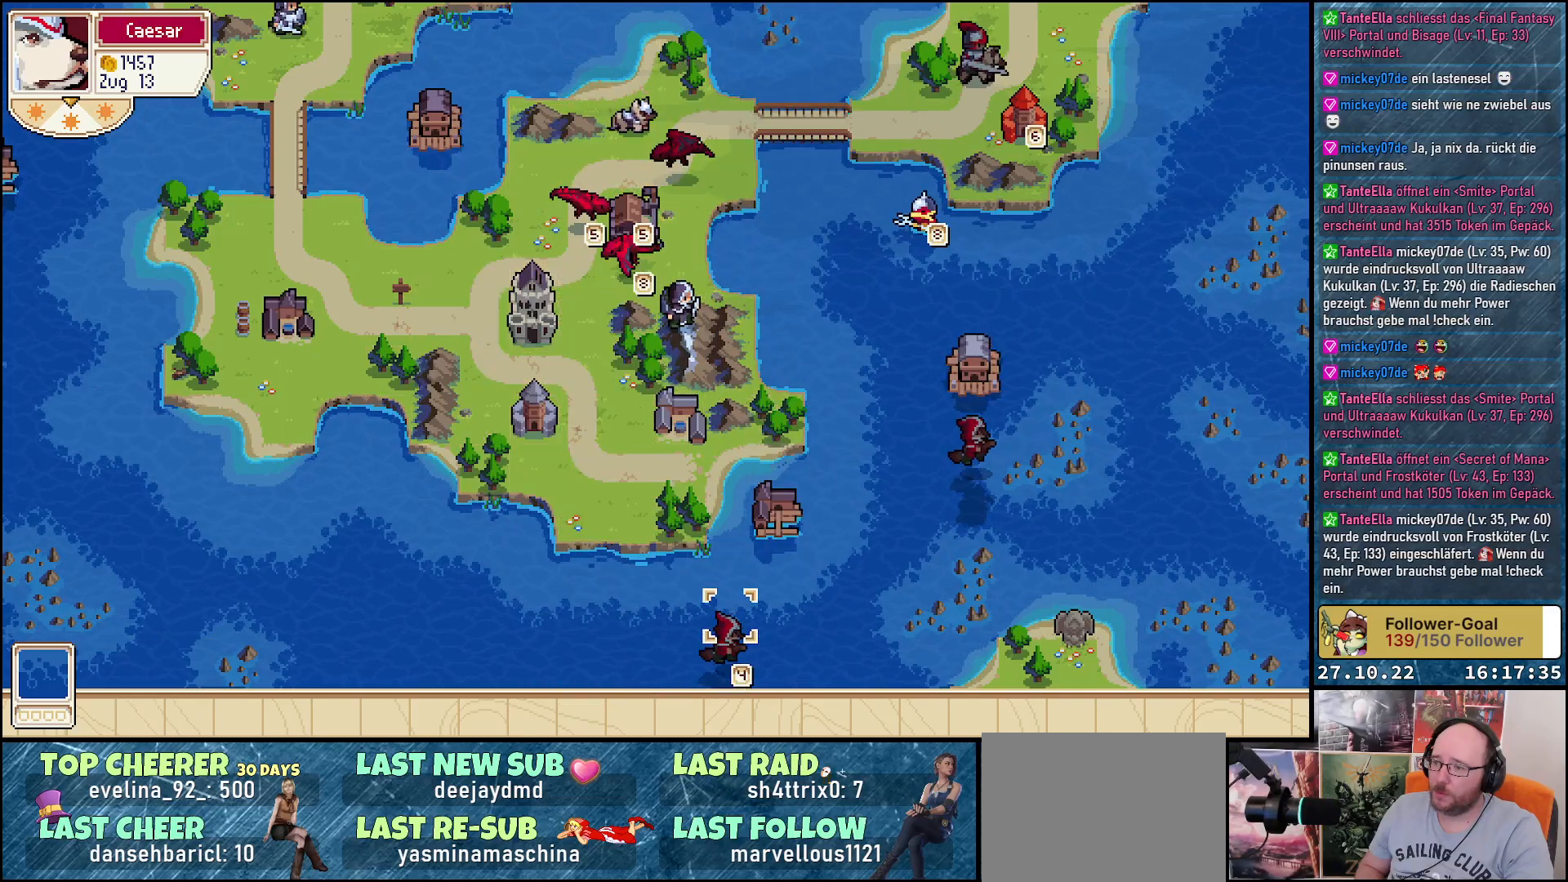
{"buttons": ["DPAD_UP"], "right_stick": "center", "events": []}
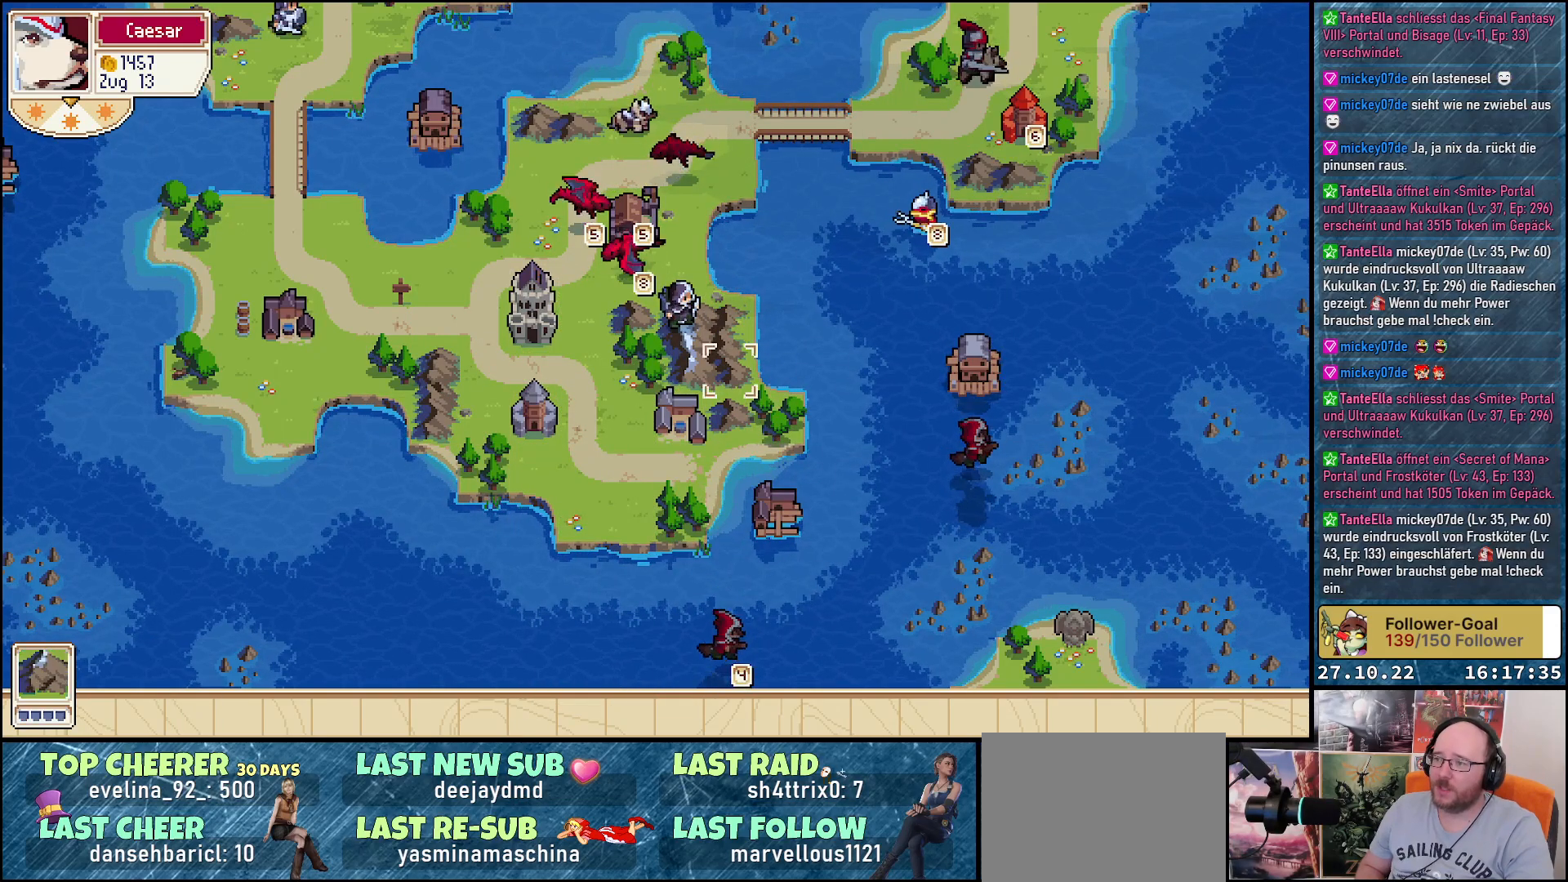
{"buttons": ["DPAD_RIGHT"], "right_stick": "center", "events": [[217, "DPAD_RIGHT", "down"], [217, "DPAD_UP", "up"]]}
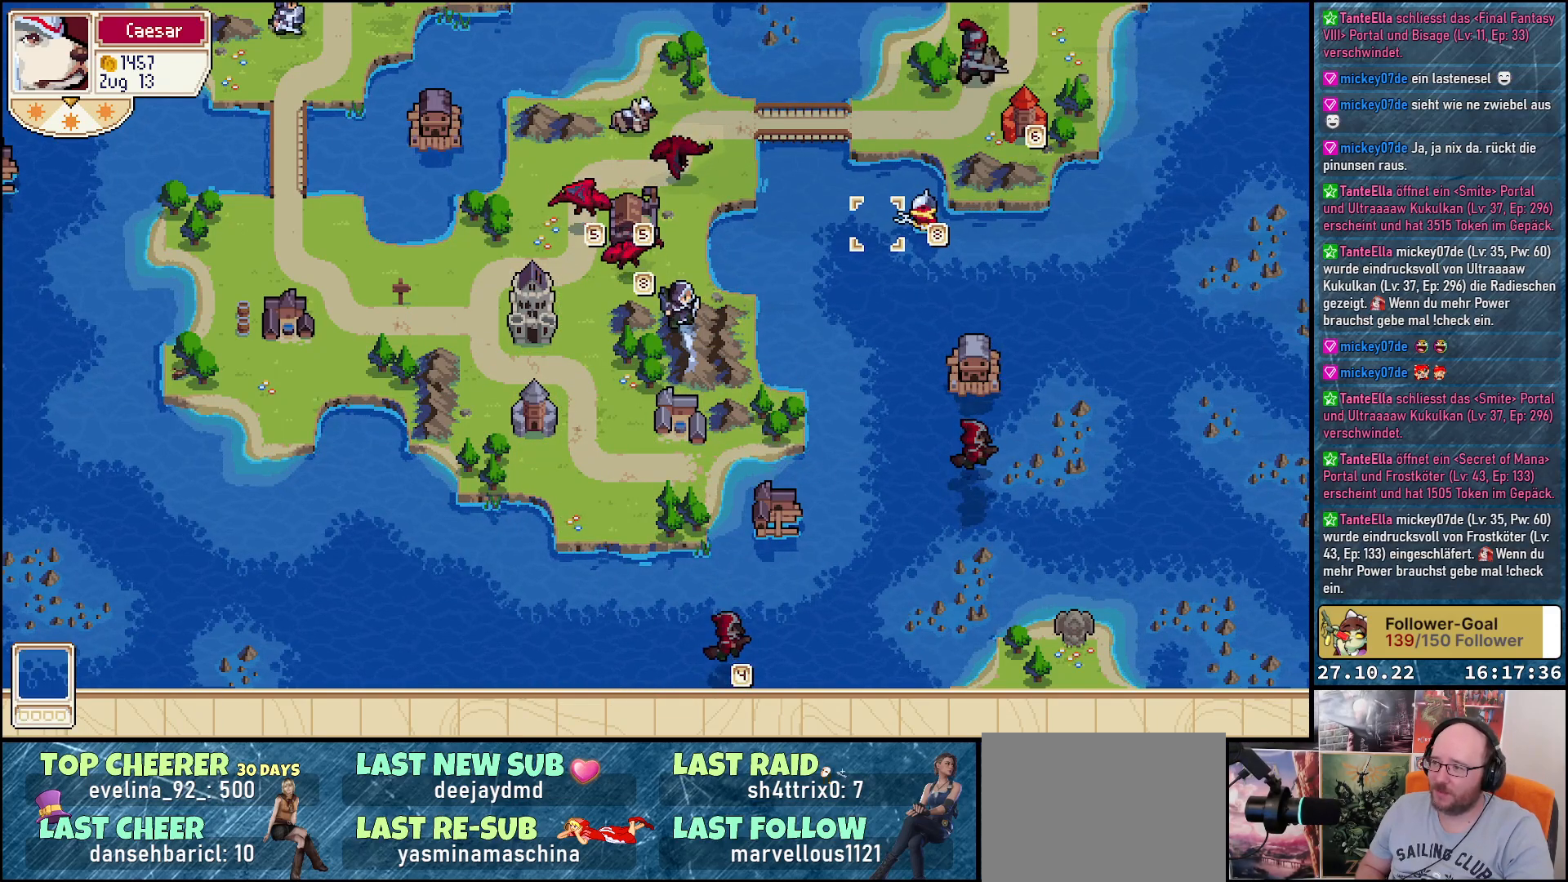
{"buttons": [], "right_stick": "center", "events": [[167, "DPAD_RIGHT", "up"], [400, "DPAD_LEFT", "down"], [500, "DPAD_LEFT", "up"]]}
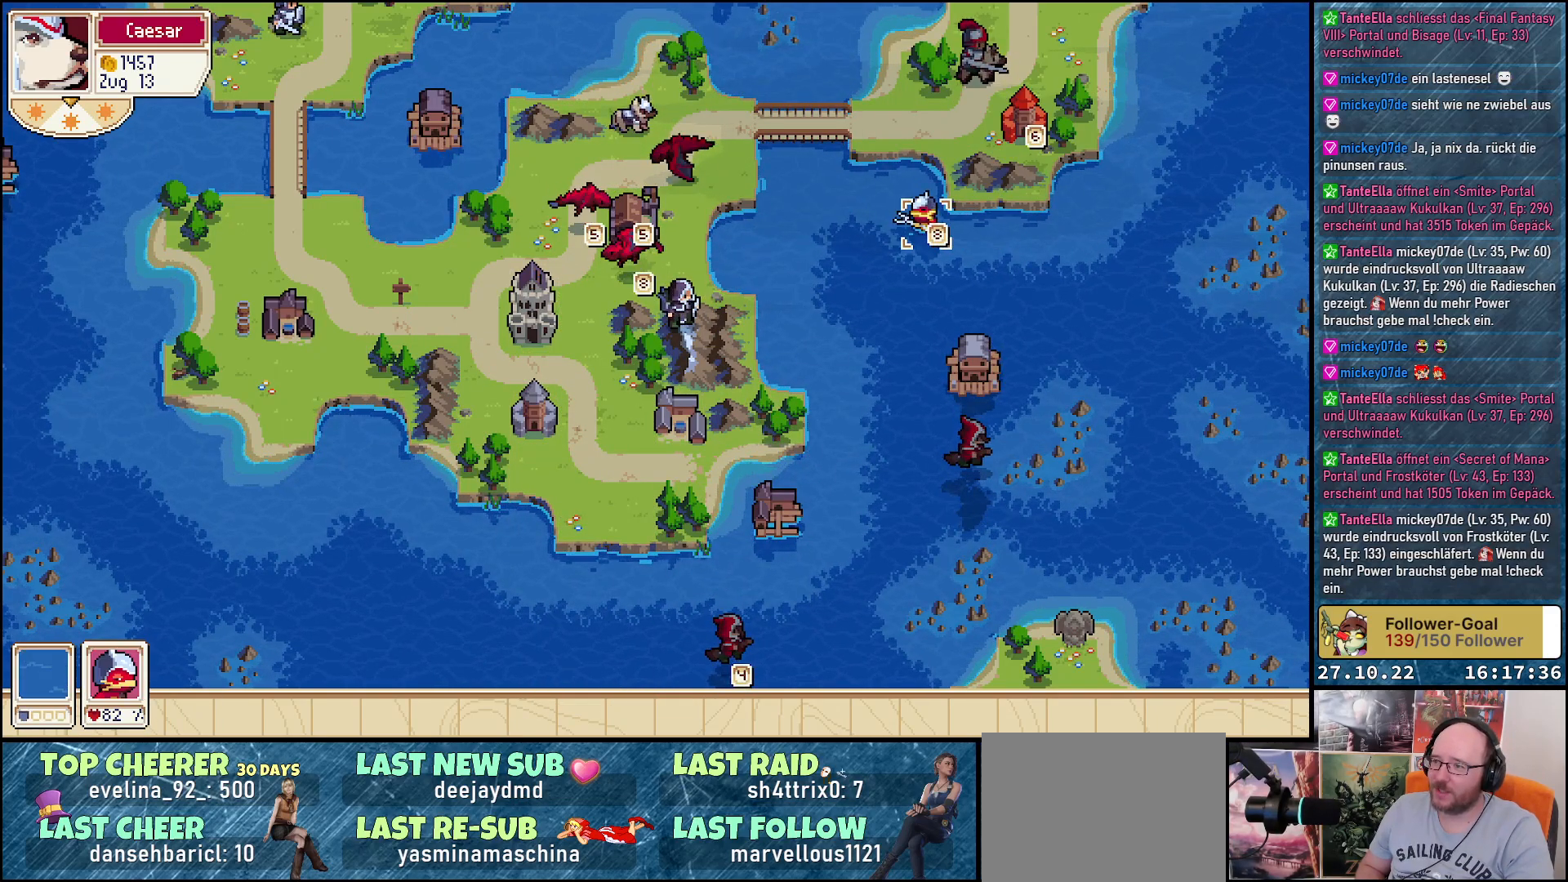
{"buttons": ["DPAD_LEFT"], "right_stick": "center", "events": [[17, "A", "down"], [83, "A", "up"], [250, "DPAD_LEFT", "down"]]}
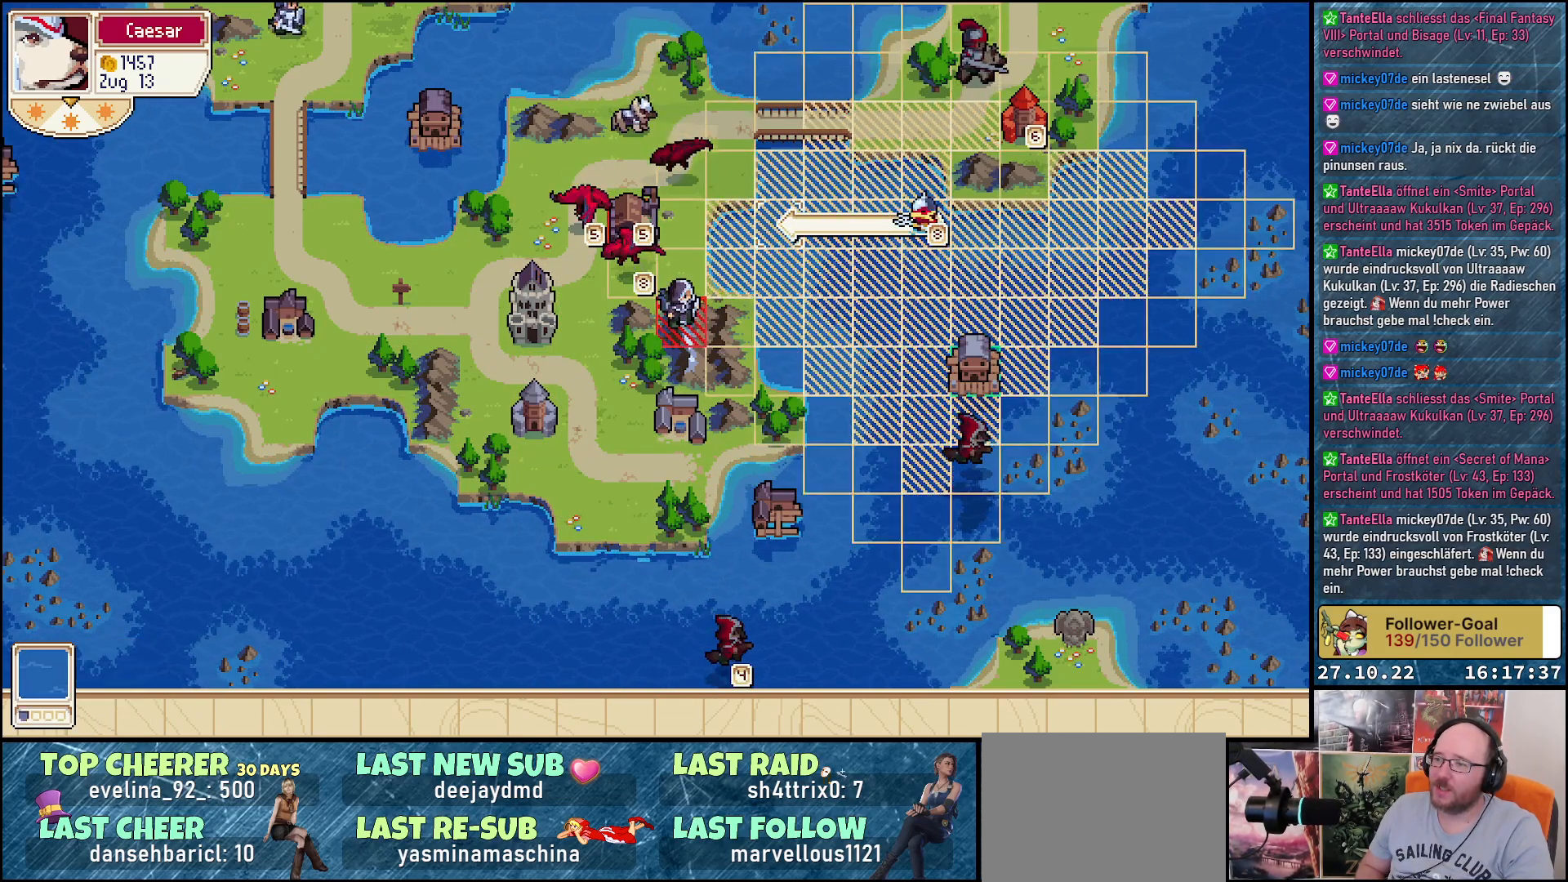
{"buttons": [], "right_stick": "center", "events": [[133, "DPAD_LEFT", "up"], [333, "DPAD_DOWN", "down"], [450, "DPAD_DOWN", "up"]]}
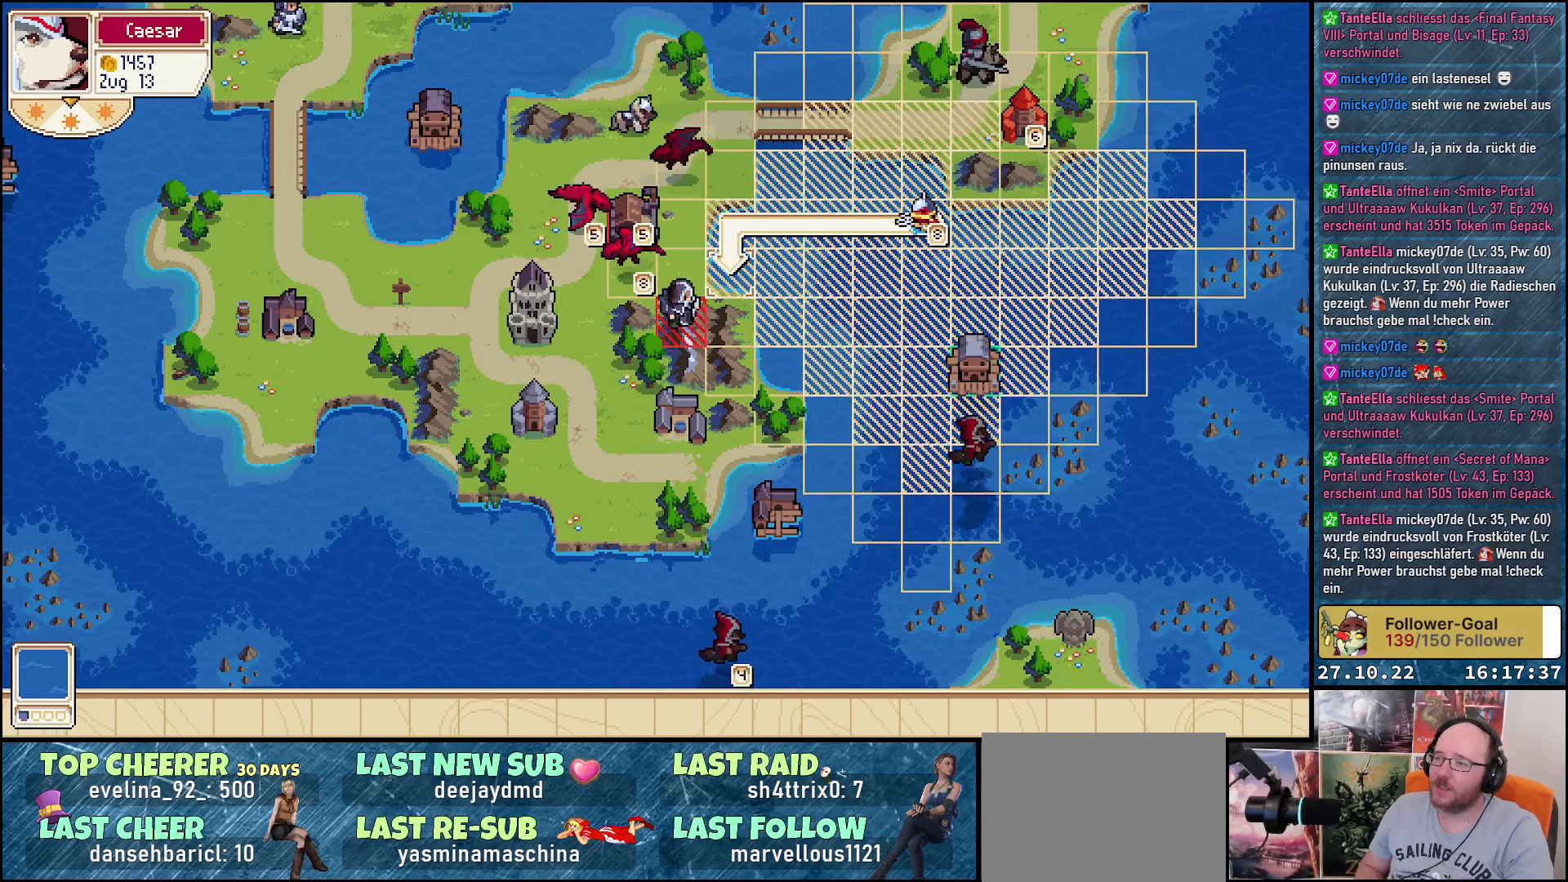
{"buttons": [], "right_stick": "center", "events": []}
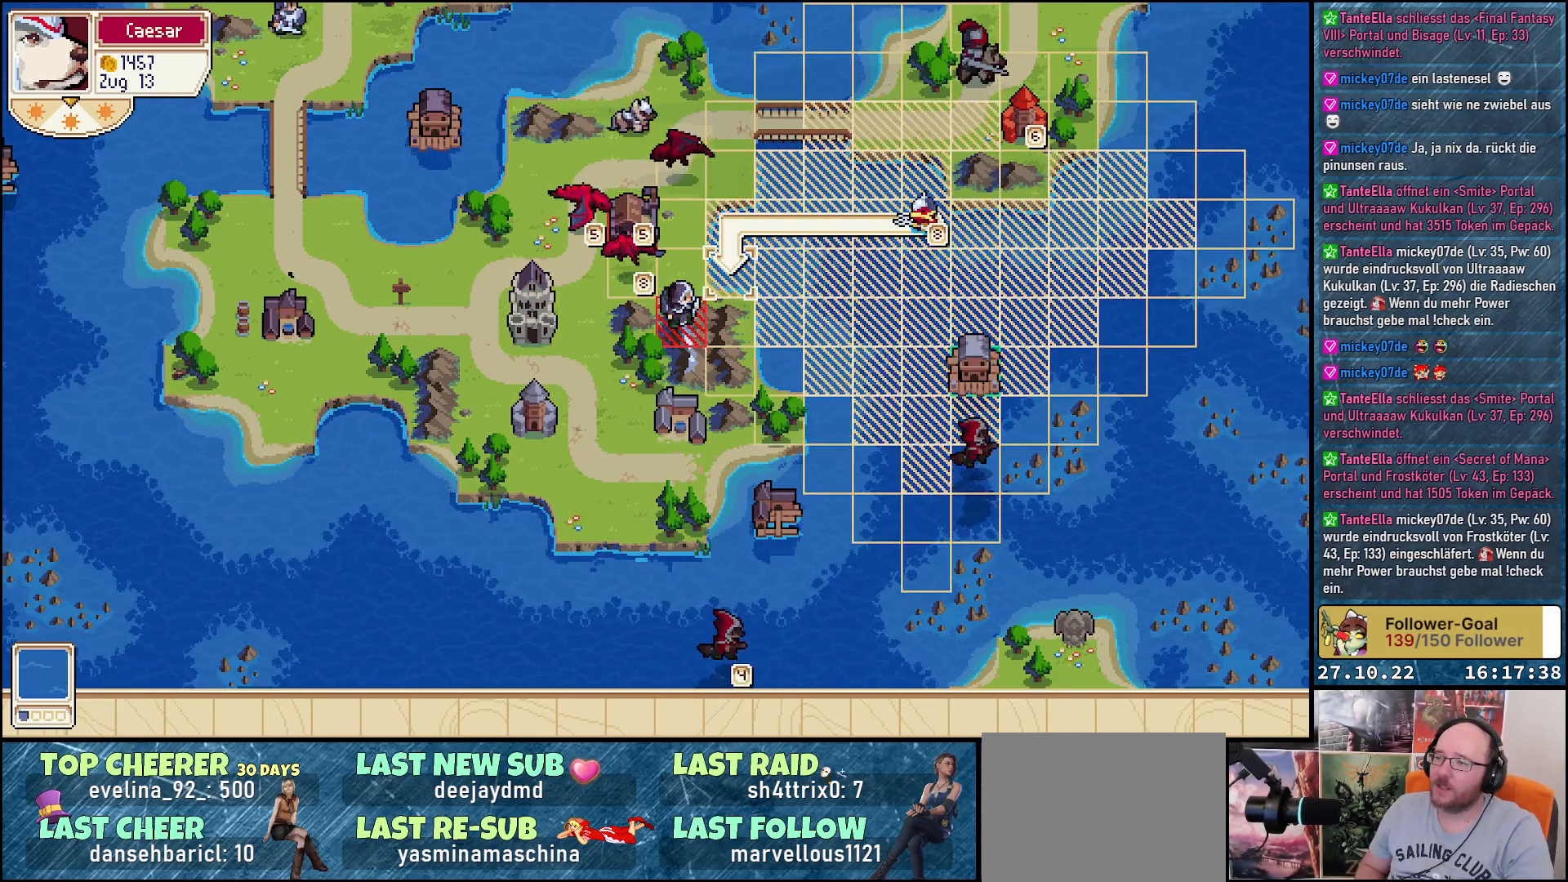
{"buttons": ["DPAD_DOWN"], "right_stick": "center", "events": [[117, "A", "down"], [233, "A", "up"], [433, "DPAD_DOWN", "down"]]}
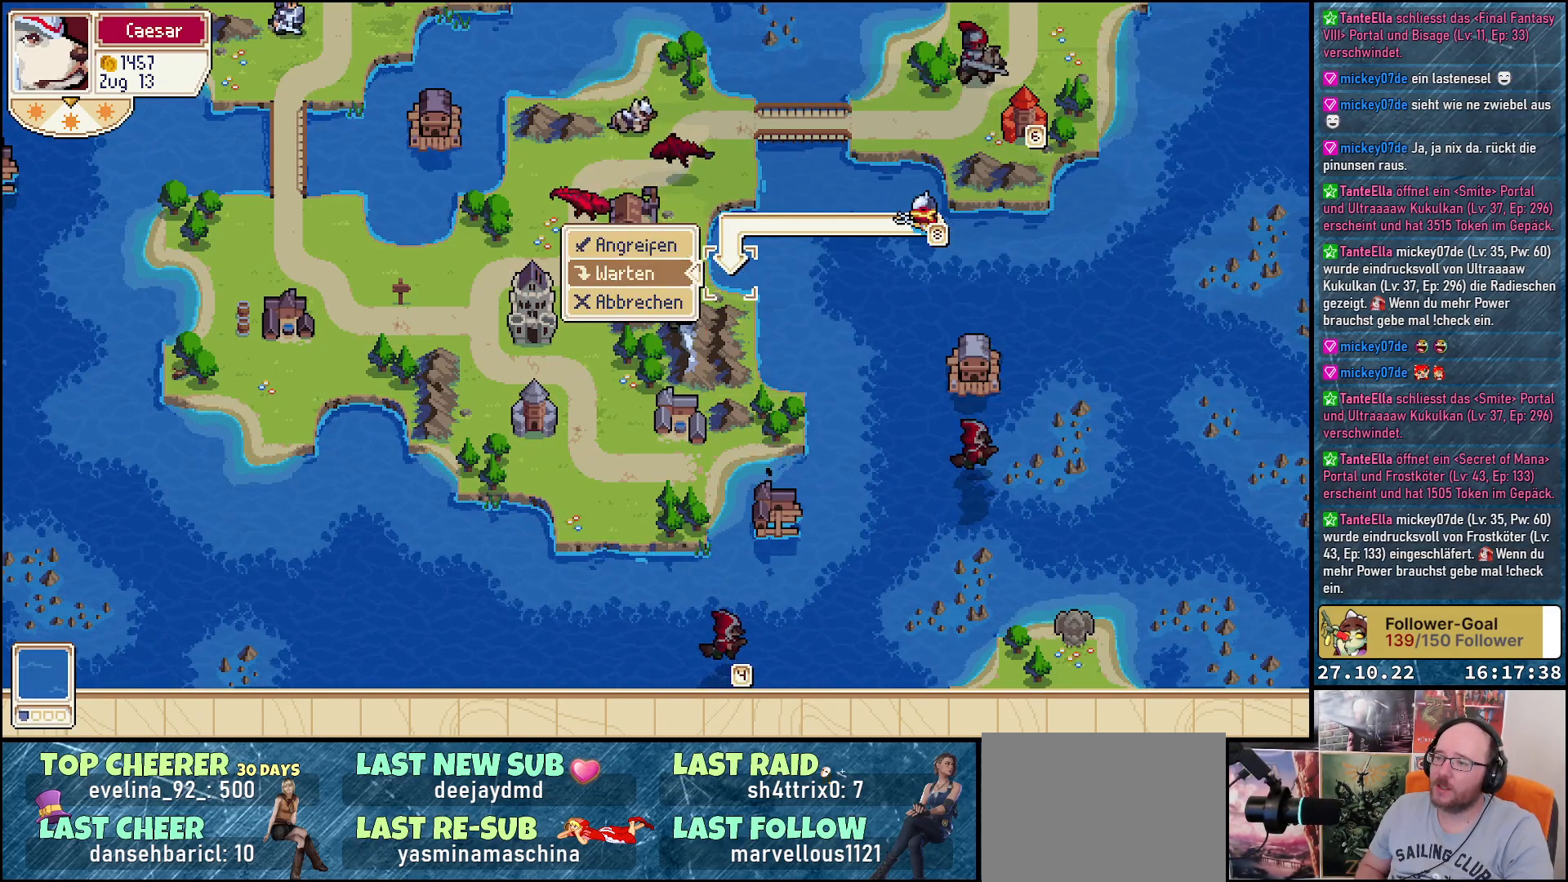
{"buttons": ["A"], "right_stick": "center", "events": [[67, "DPAD_DOWN", "up"], [283, "DPAD_UP", "down"], [400, "DPAD_UP", "up"], [417, "A", "down"]]}
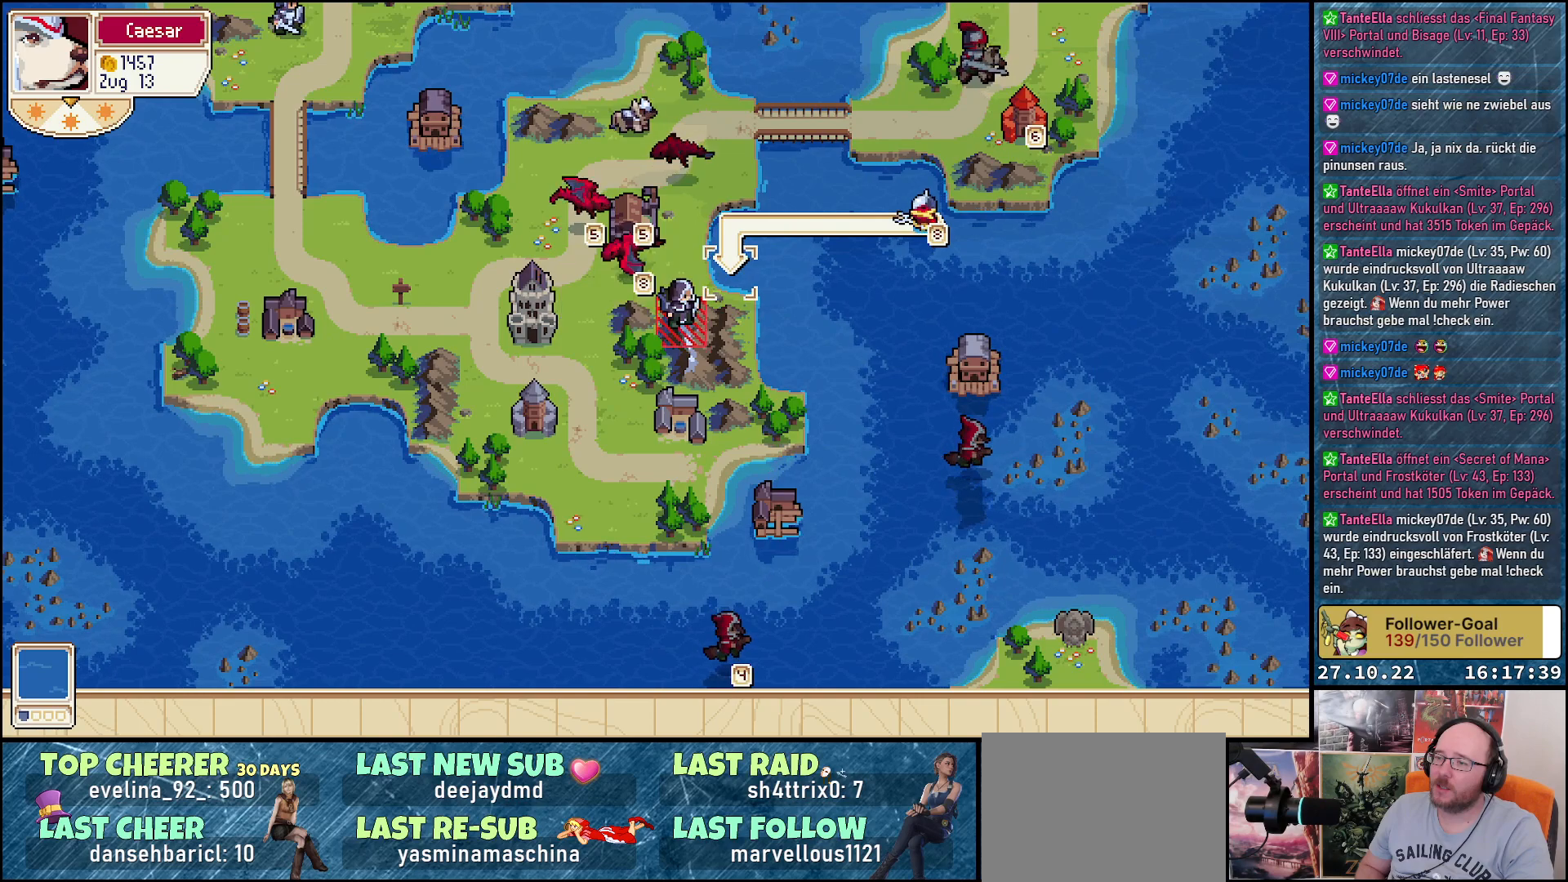
{"buttons": [], "right_stick": "center", "events": [[33, "A", "up"], [117, "DPAD_DOWN", "down"], [233, "DPAD_DOWN", "up"], [383, "DPAD_LEFT", "down"], [500, "DPAD_LEFT", "up"]]}
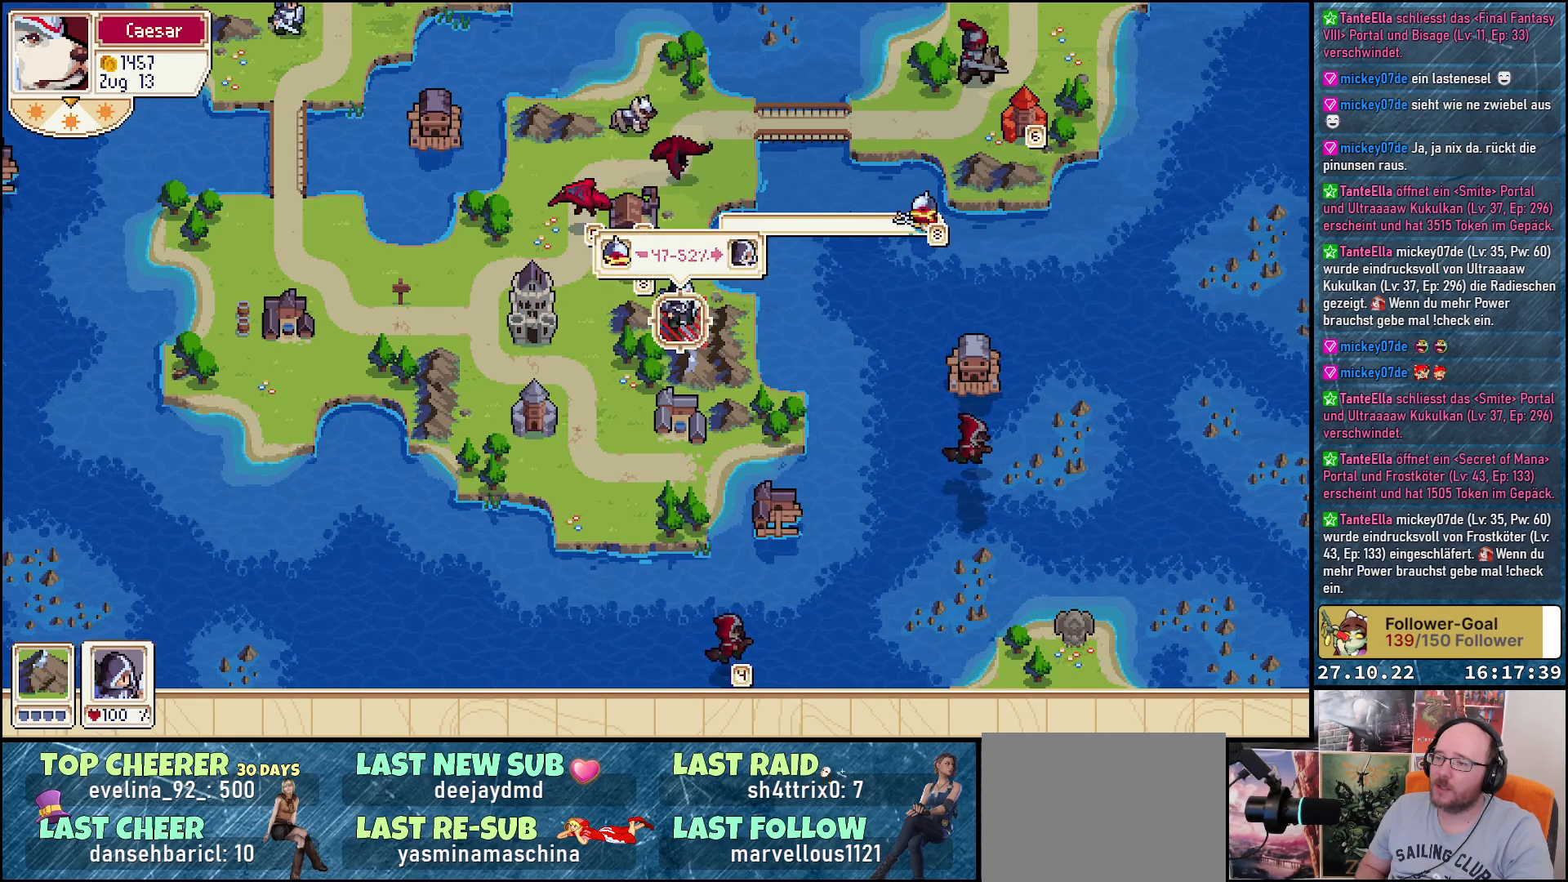
{"buttons": [], "right_stick": "center", "events": []}
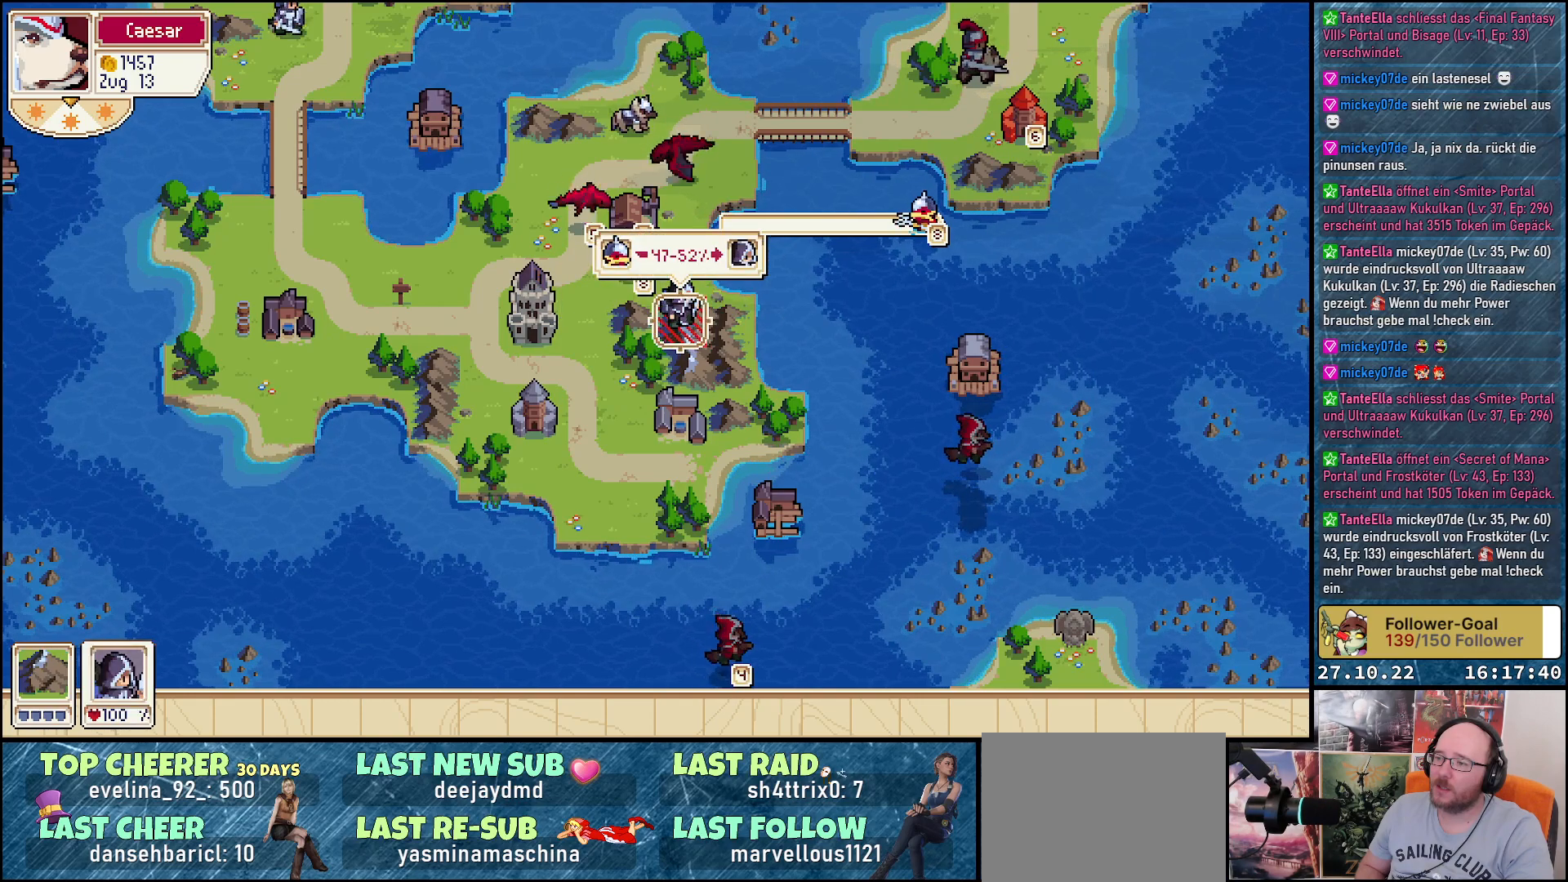
{"buttons": [], "right_stick": "center", "events": [[33, "A", "down"], [117, "A", "up"]]}
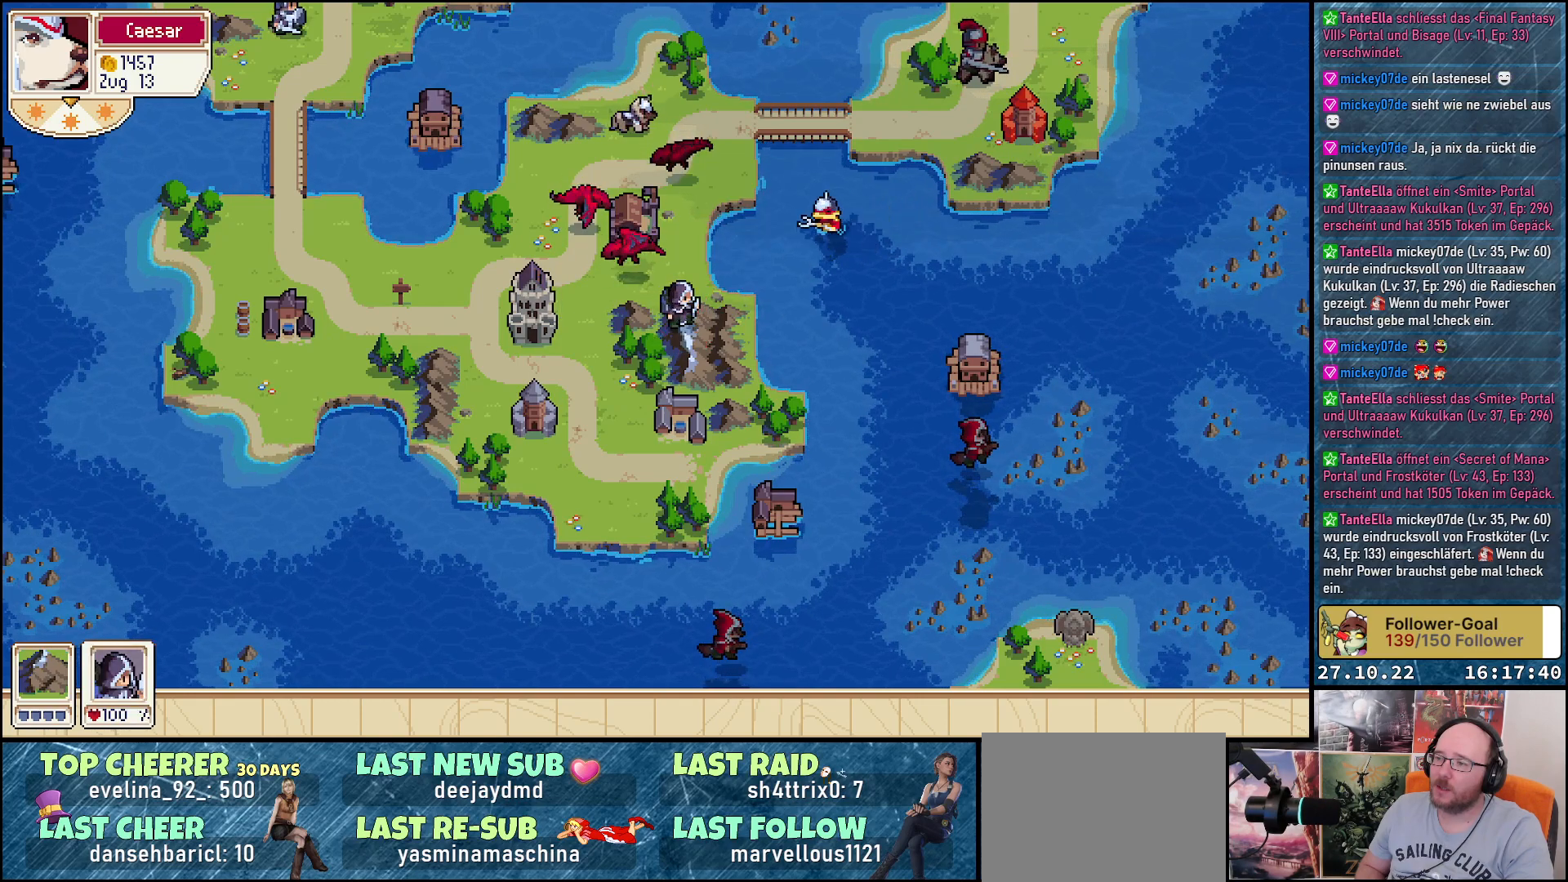
{"buttons": [], "right_stick": "center", "events": []}
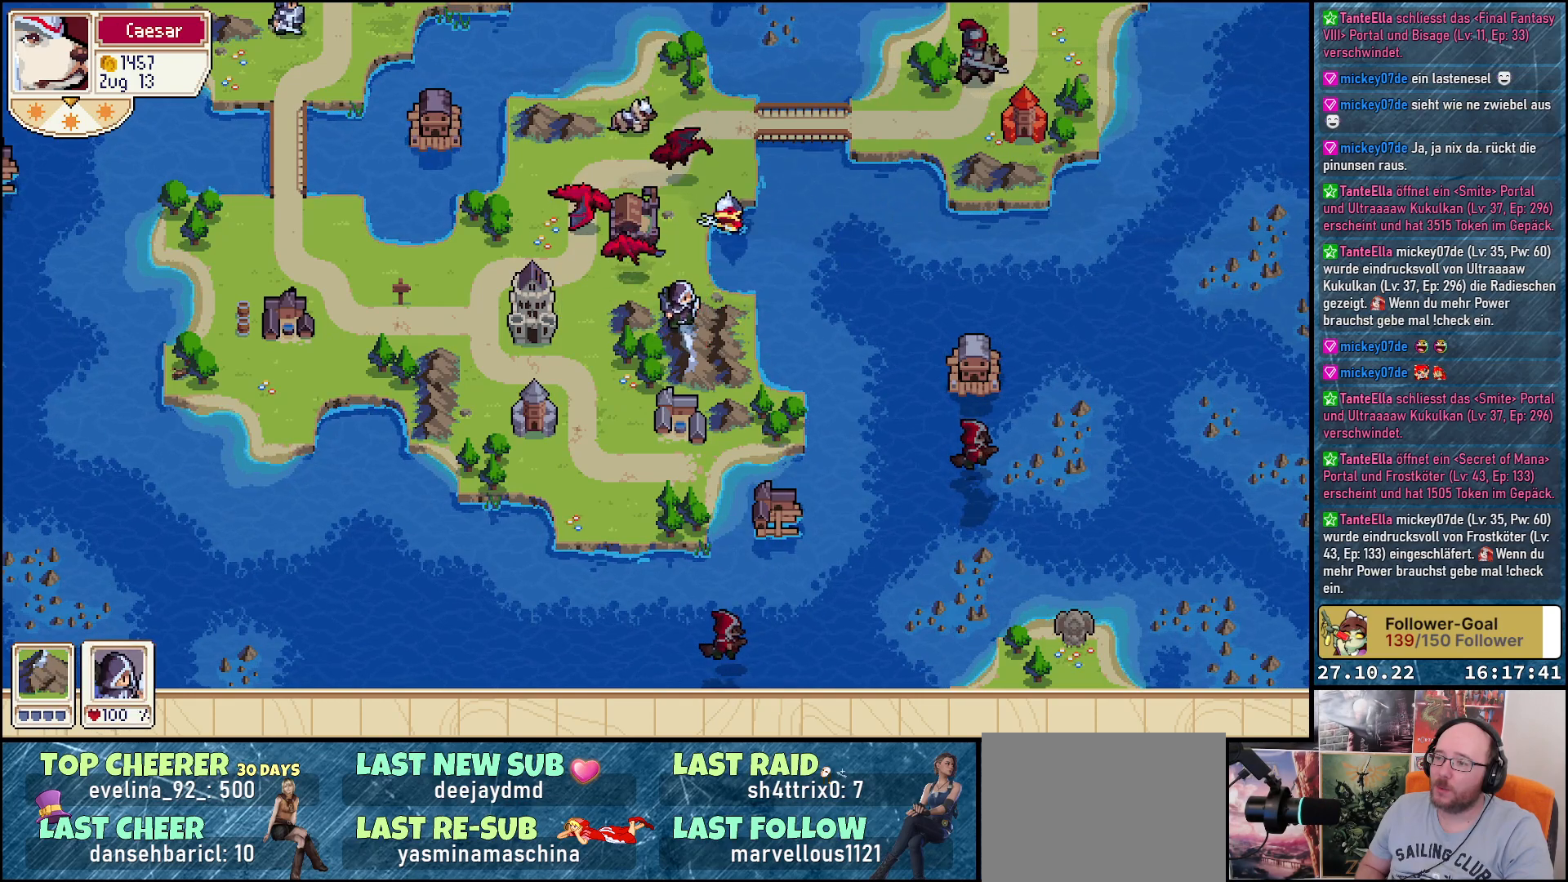
{"buttons": [], "right_stick": "center", "events": []}
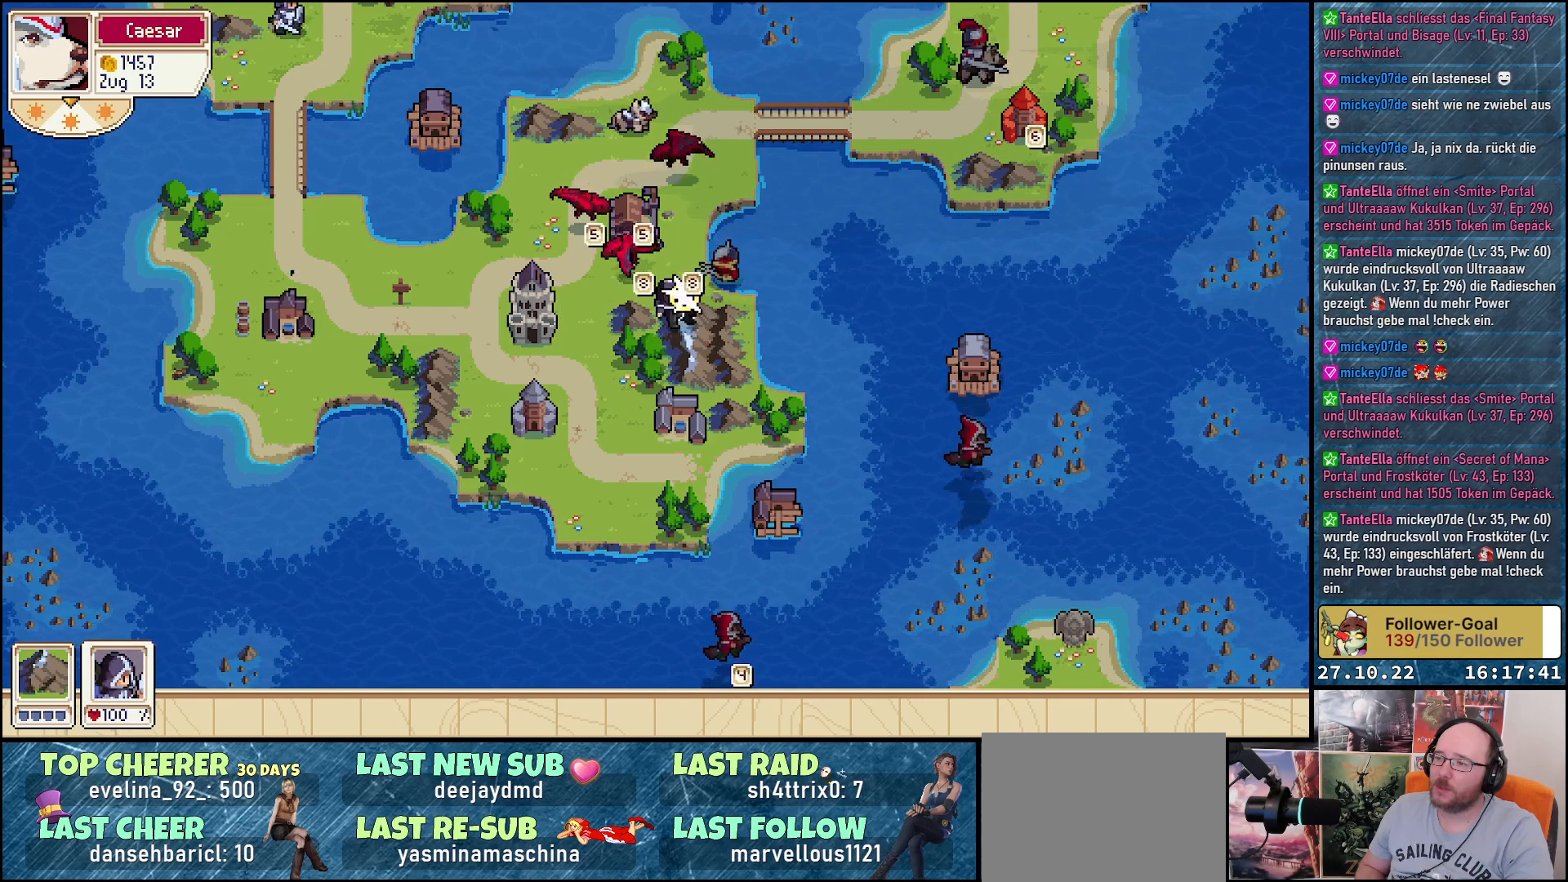
{"buttons": [], "right_stick": "center", "events": []}
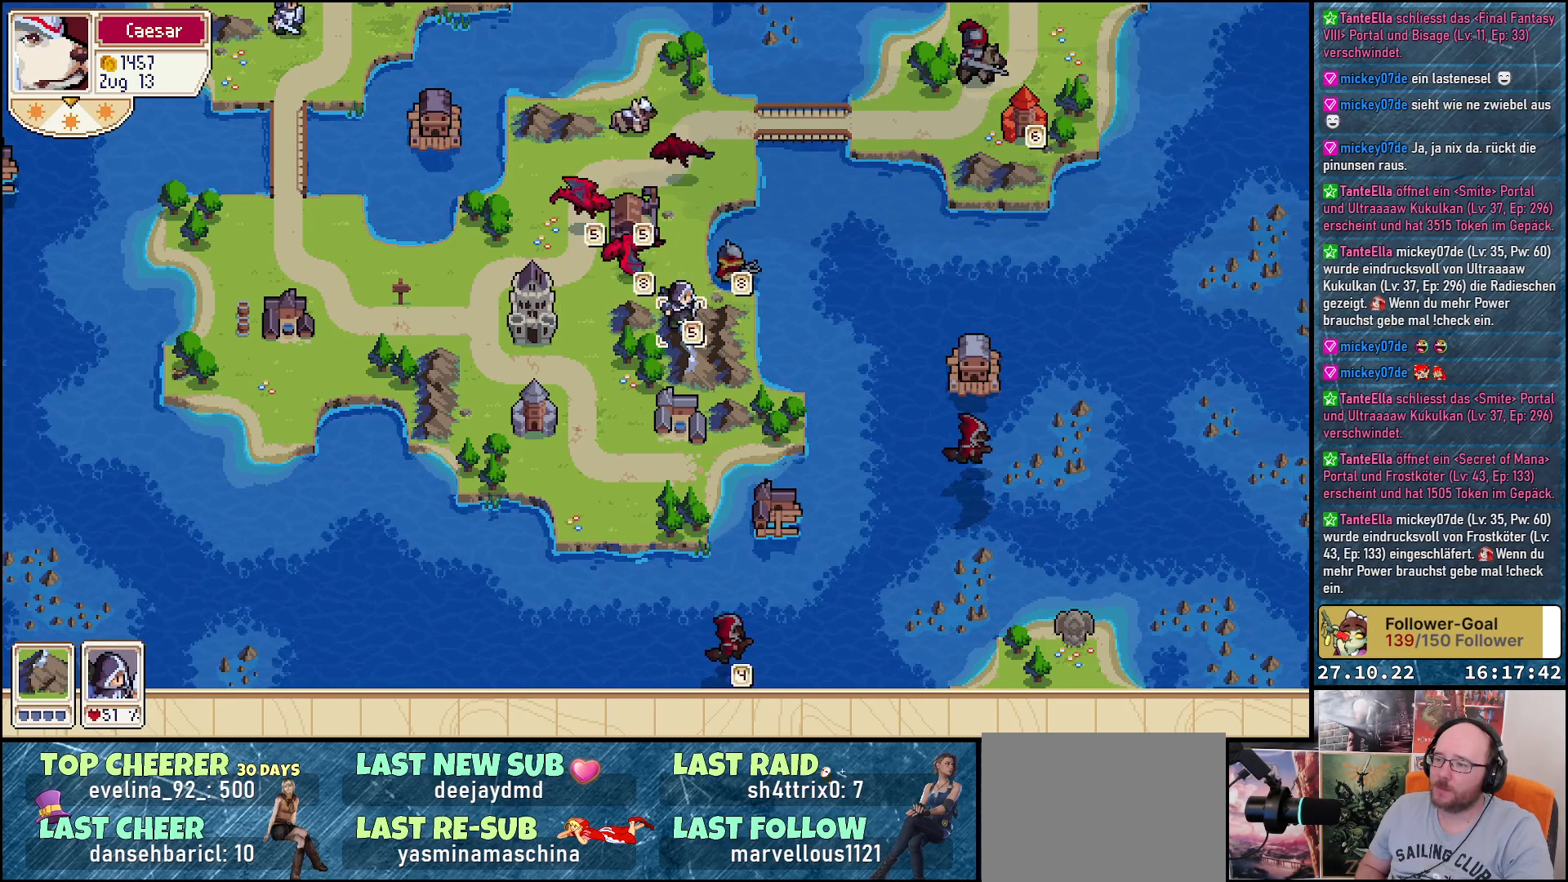
{"buttons": ["DPAD_UP"], "right_stick": "center", "events": [[250, "DPAD_LEFT", "down"], [383, "DPAD_LEFT", "up"], [450, "DPAD_UP", "down"]]}
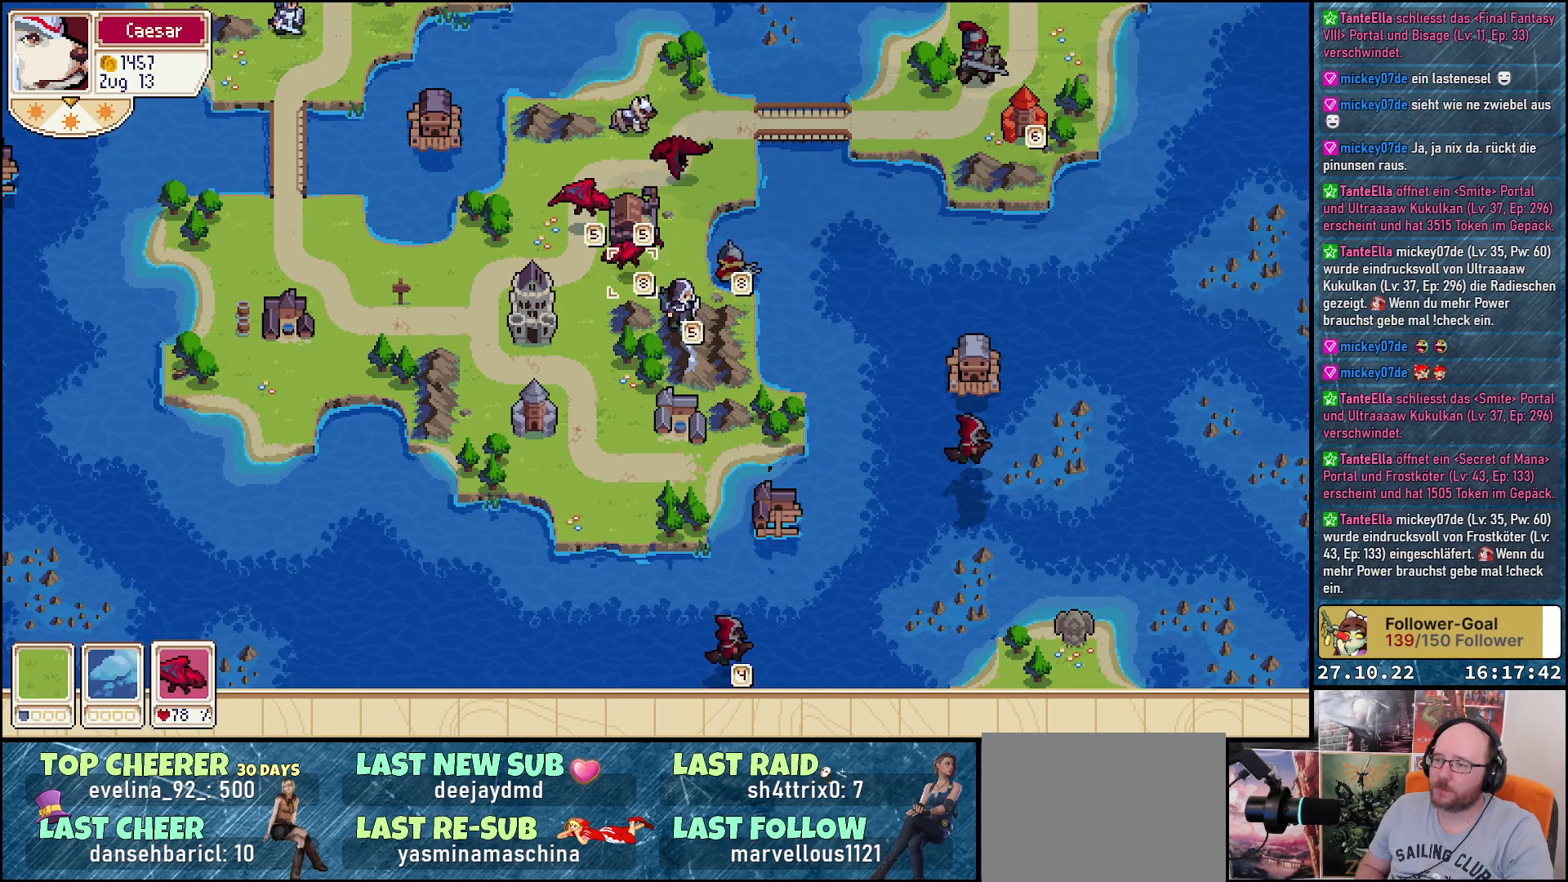
{"buttons": [], "right_stick": "center", "events": [[100, "DPAD_UP", "up"], [283, "A", "down"], [400, "A", "up"]]}
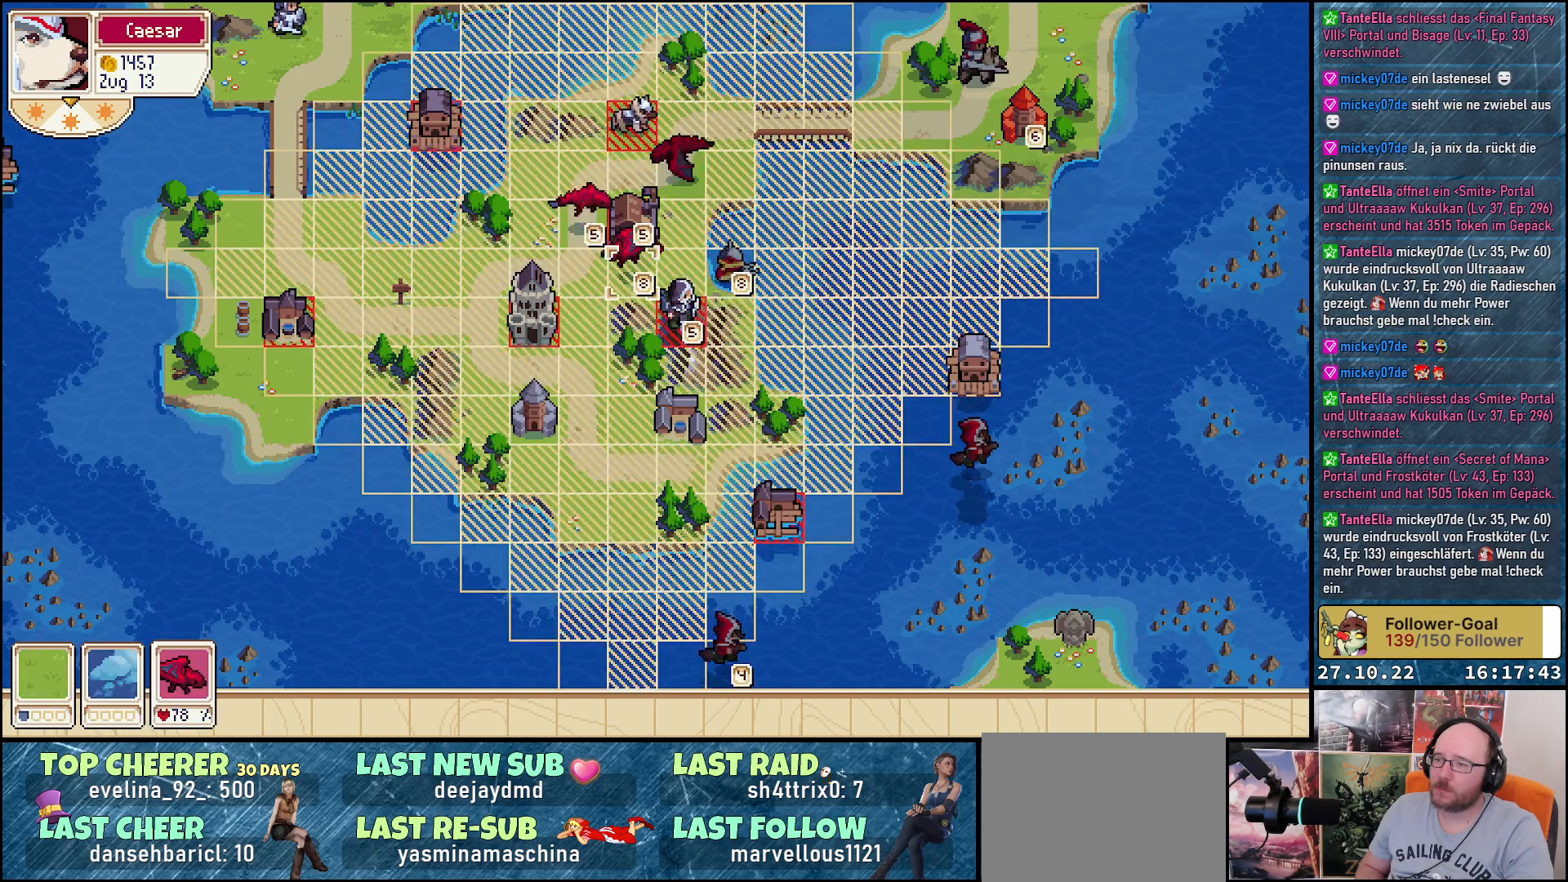
{"buttons": [], "right_stick": "center", "events": [[117, "DPAD_LEFT", "down"], [333, "DPAD_LEFT", "up"]]}
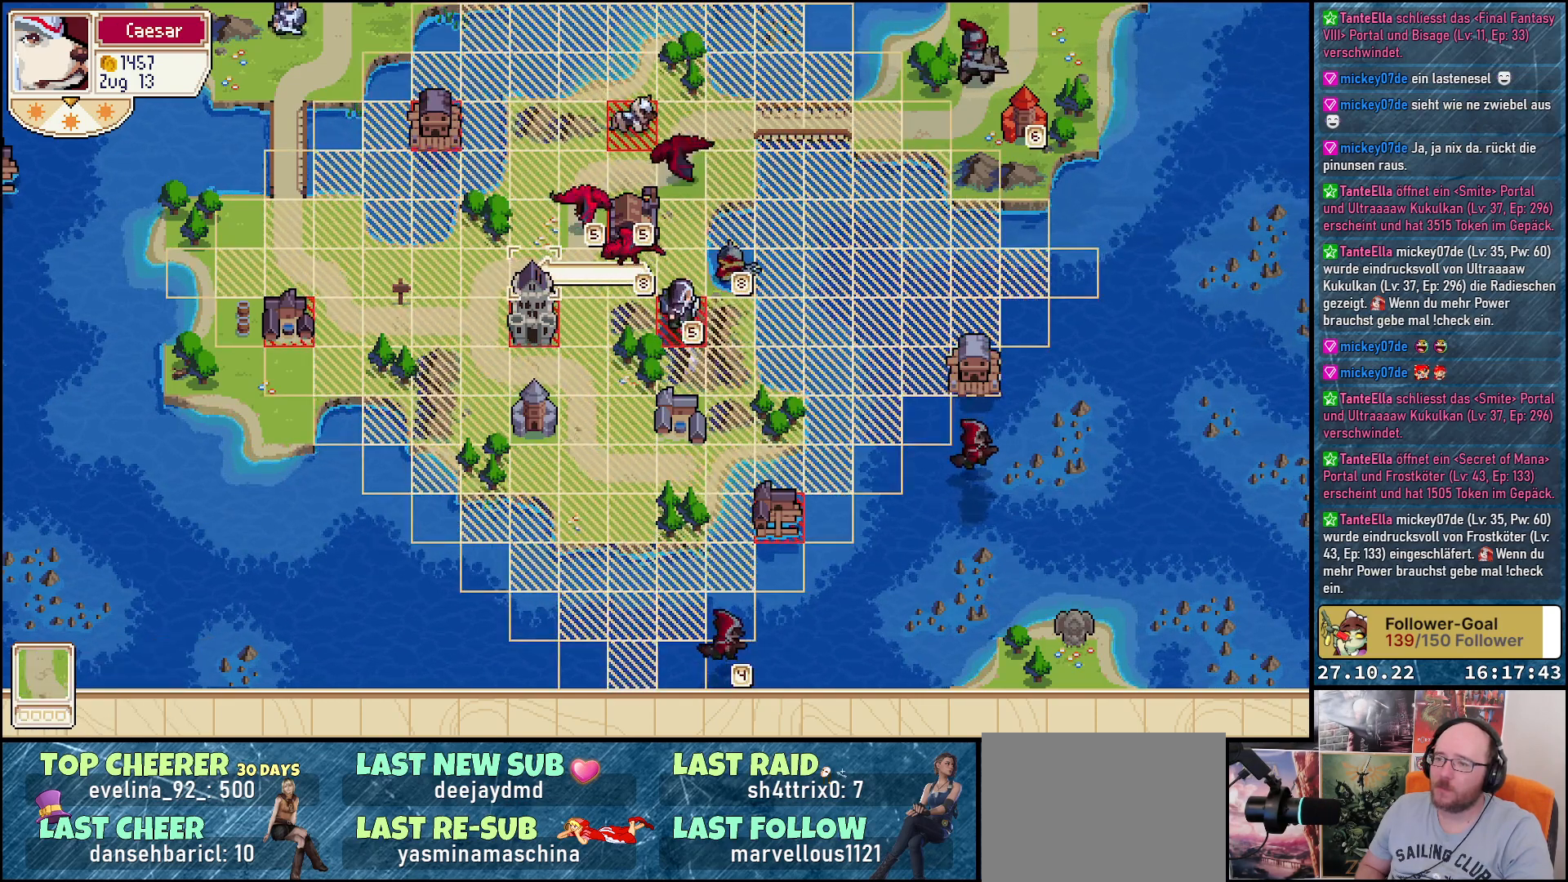
{"buttons": [], "right_stick": "center", "events": []}
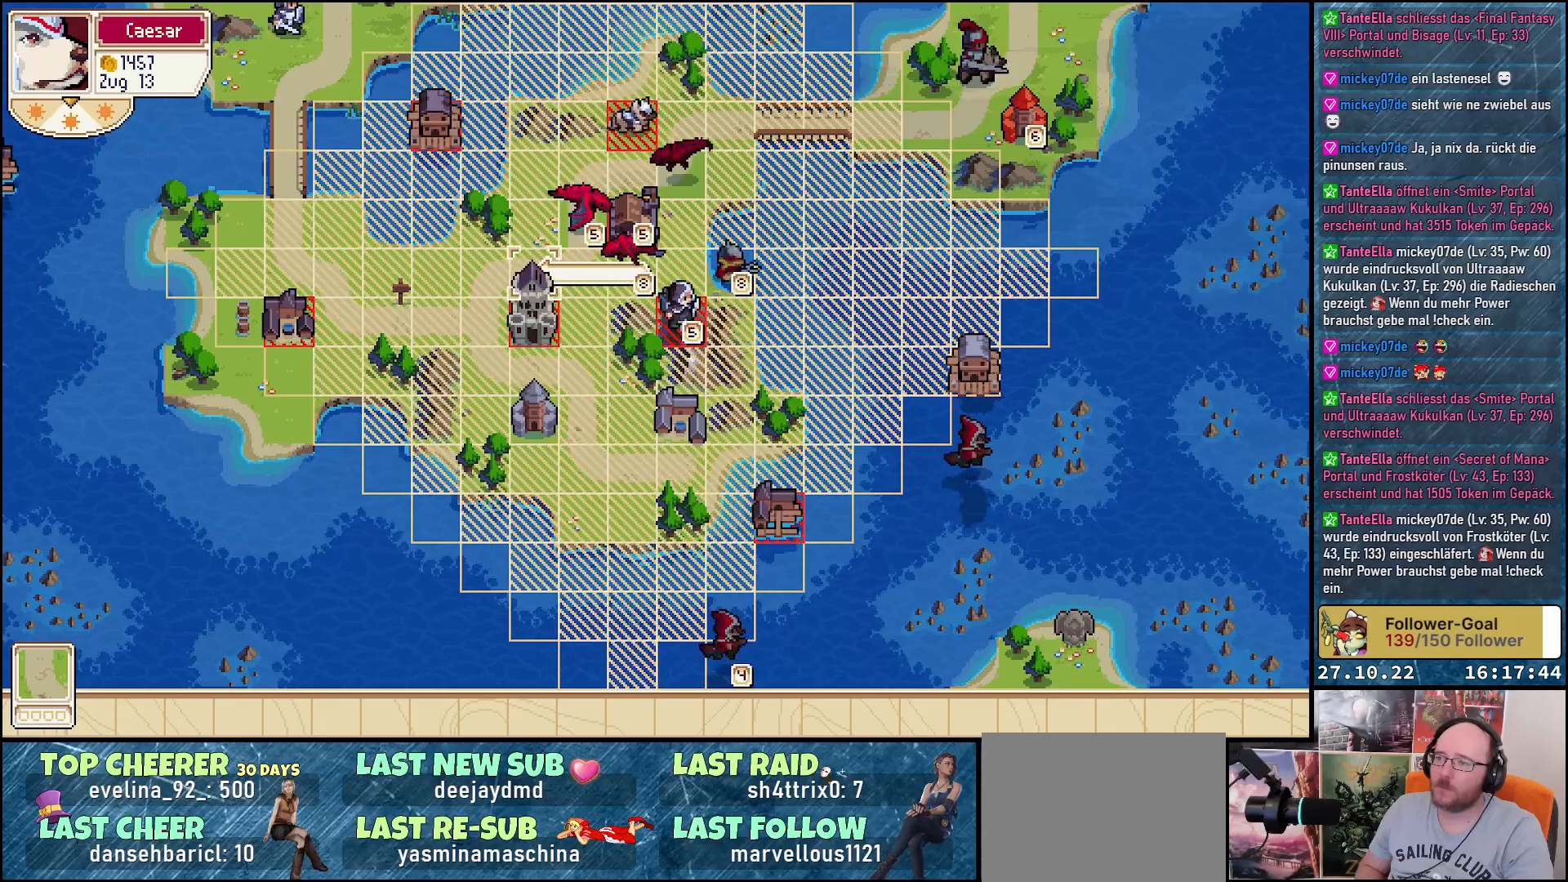
{"buttons": ["DPAD_UP"], "right_stick": "center", "events": [[250, "DPAD_UP", "down"]]}
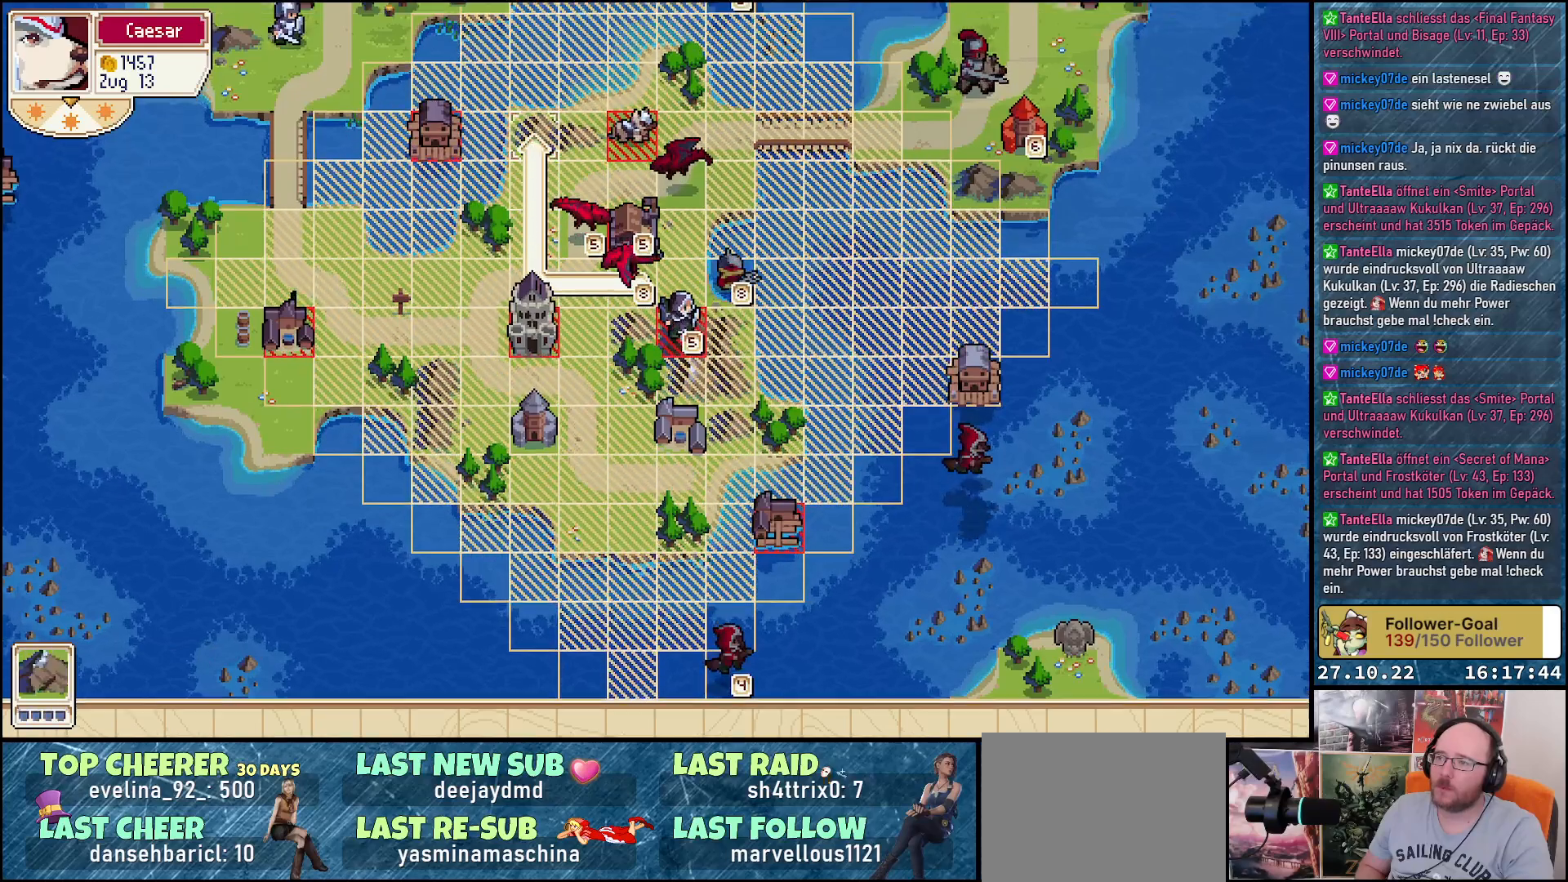
{"buttons": ["DPAD_DOWN"], "right_stick": "center", "events": [[83, "DPAD_UP", "up"], [467, "DPAD_DOWN", "down"]]}
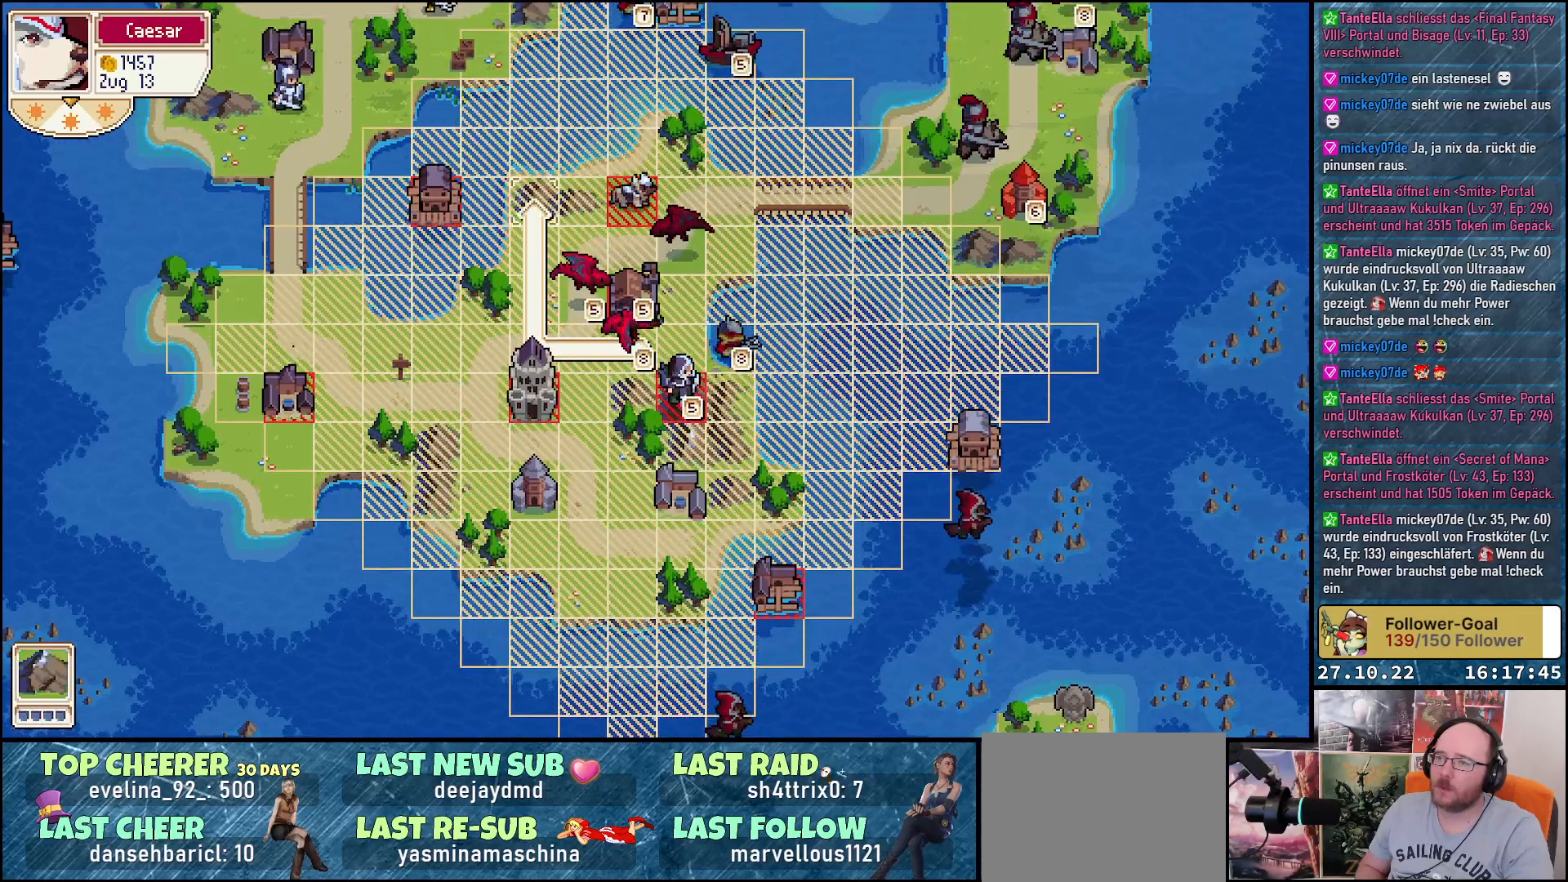
{"buttons": ["DPAD_LEFT"], "right_stick": "center", "events": [[67, "DPAD_DOWN", "up"], [200, "DPAD_LEFT", "down"], [350, "DPAD_LEFT", "up"], [483, "DPAD_LEFT", "down"]]}
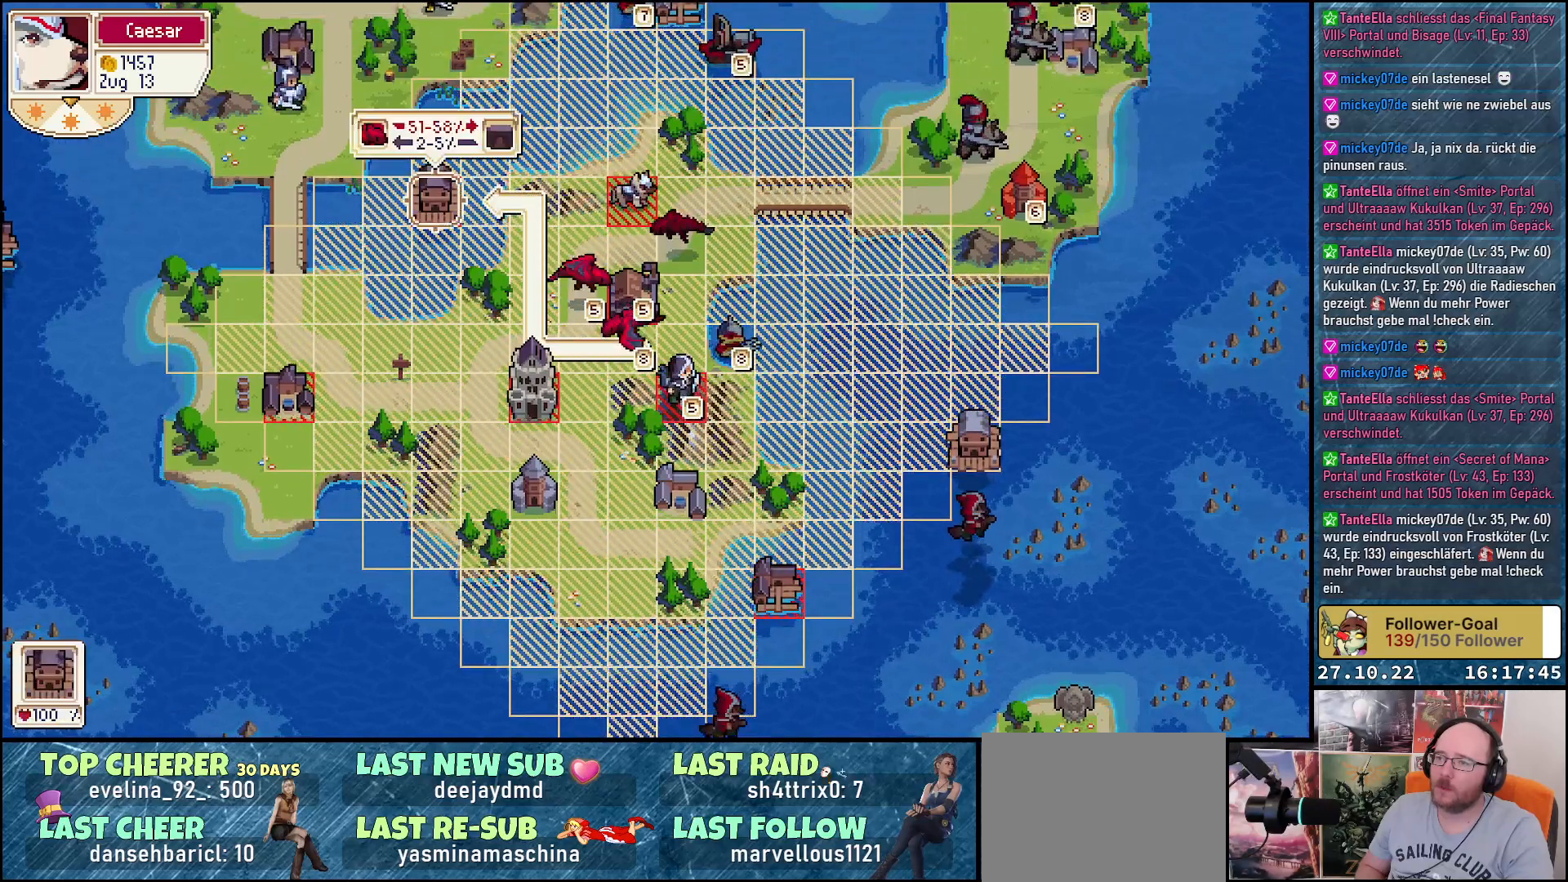
{"buttons": [], "right_stick": "center", "events": [[67, "DPAD_LEFT", "up"], [217, "A", "down"], [333, "A", "up"], [400, "A", "down"], [483, "A", "up"]]}
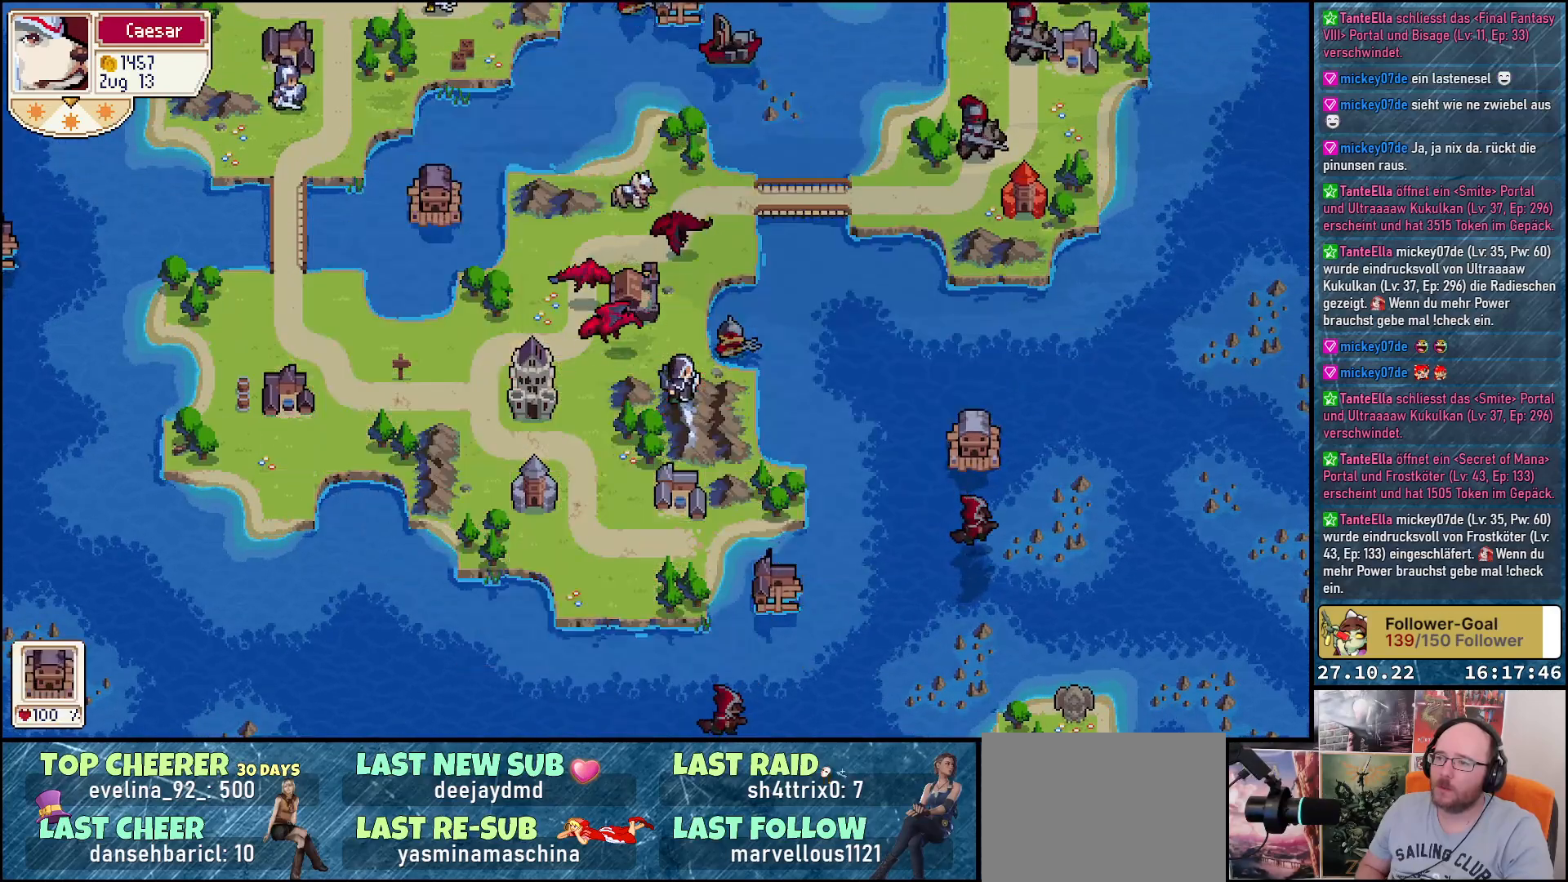
{"buttons": [], "right_stick": "center", "events": []}
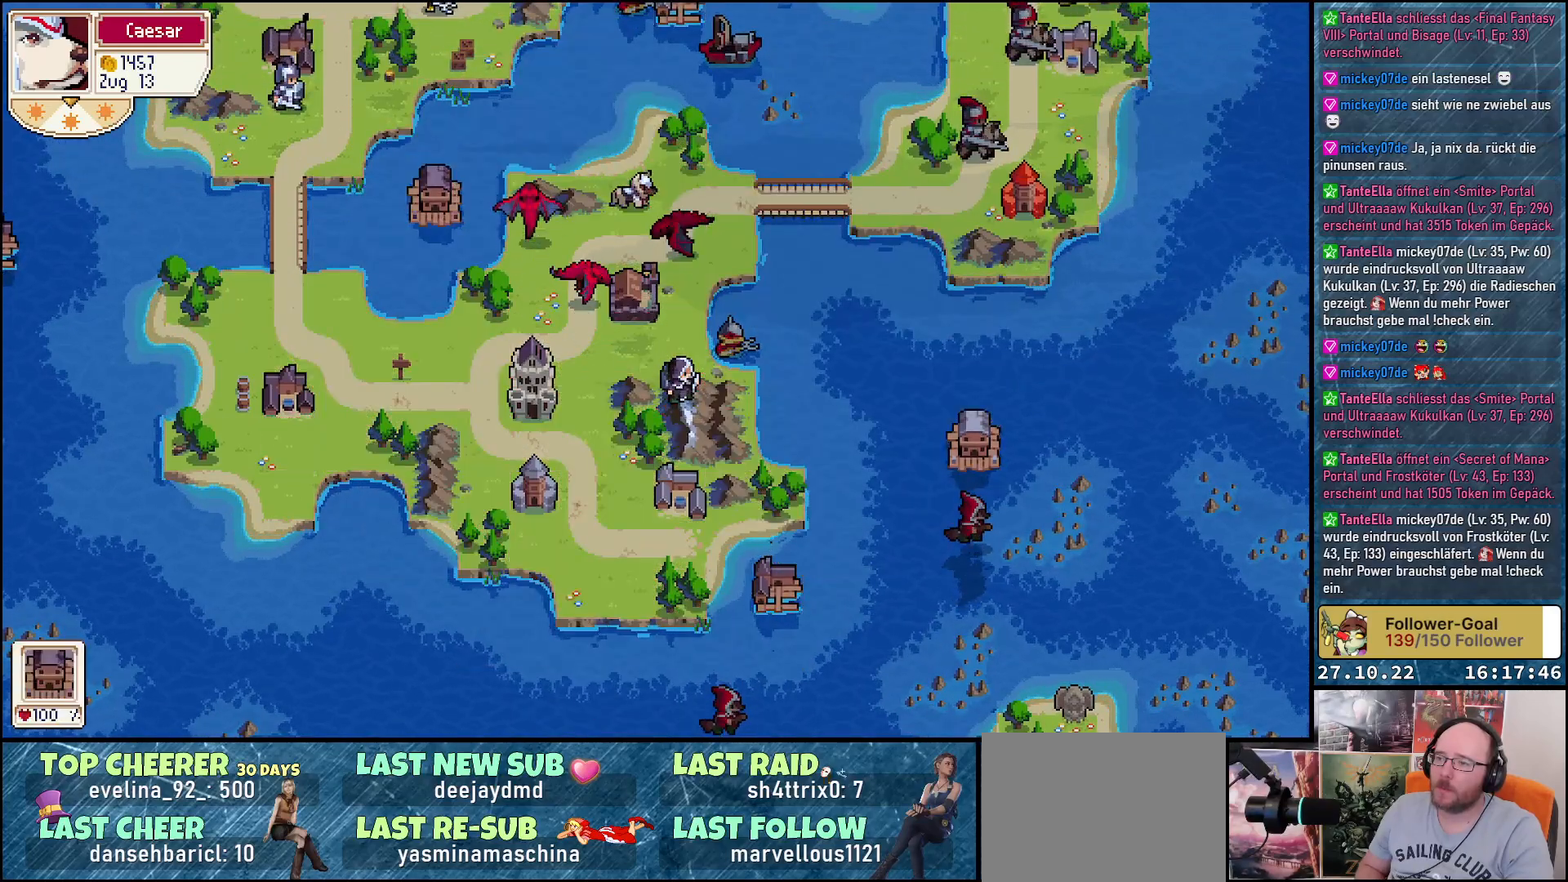
{"buttons": [], "right_stick": "center", "events": []}